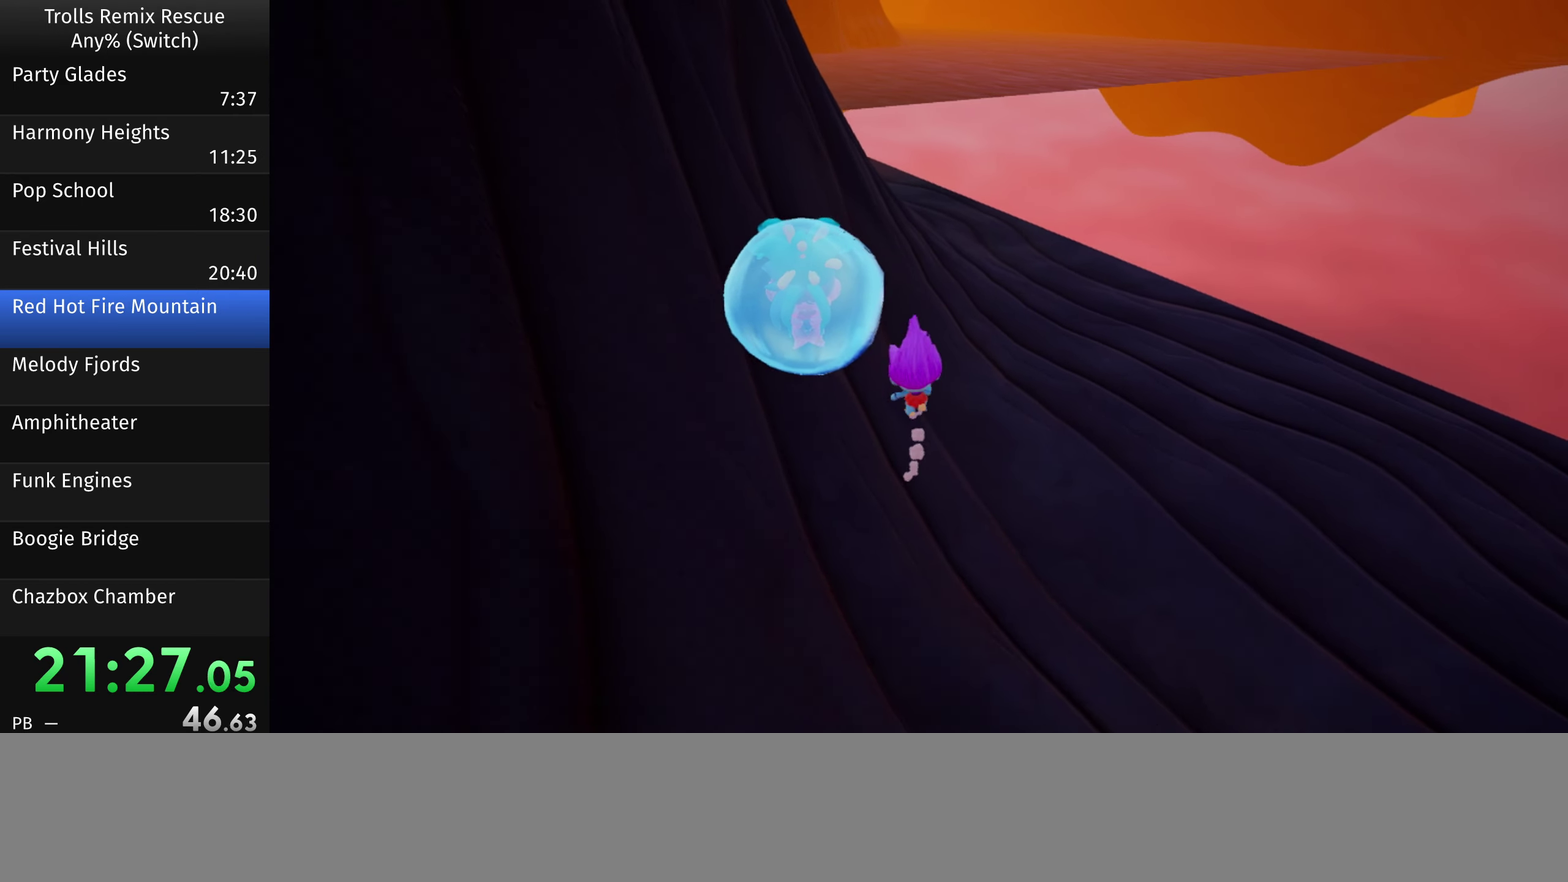
Gameplay with a controller (PlayStation layout); each line is a JSON object with the inputs held at the frame after it. "events" lists button and stick changes between this image and that frame as [ms after this image, input, new state], when the widget could be followed in between. Not read: L3 R3.
{"buttons": [], "left_stick": "up", "right_stick": "center", "events": [[100, "right_stick", "center"]]}
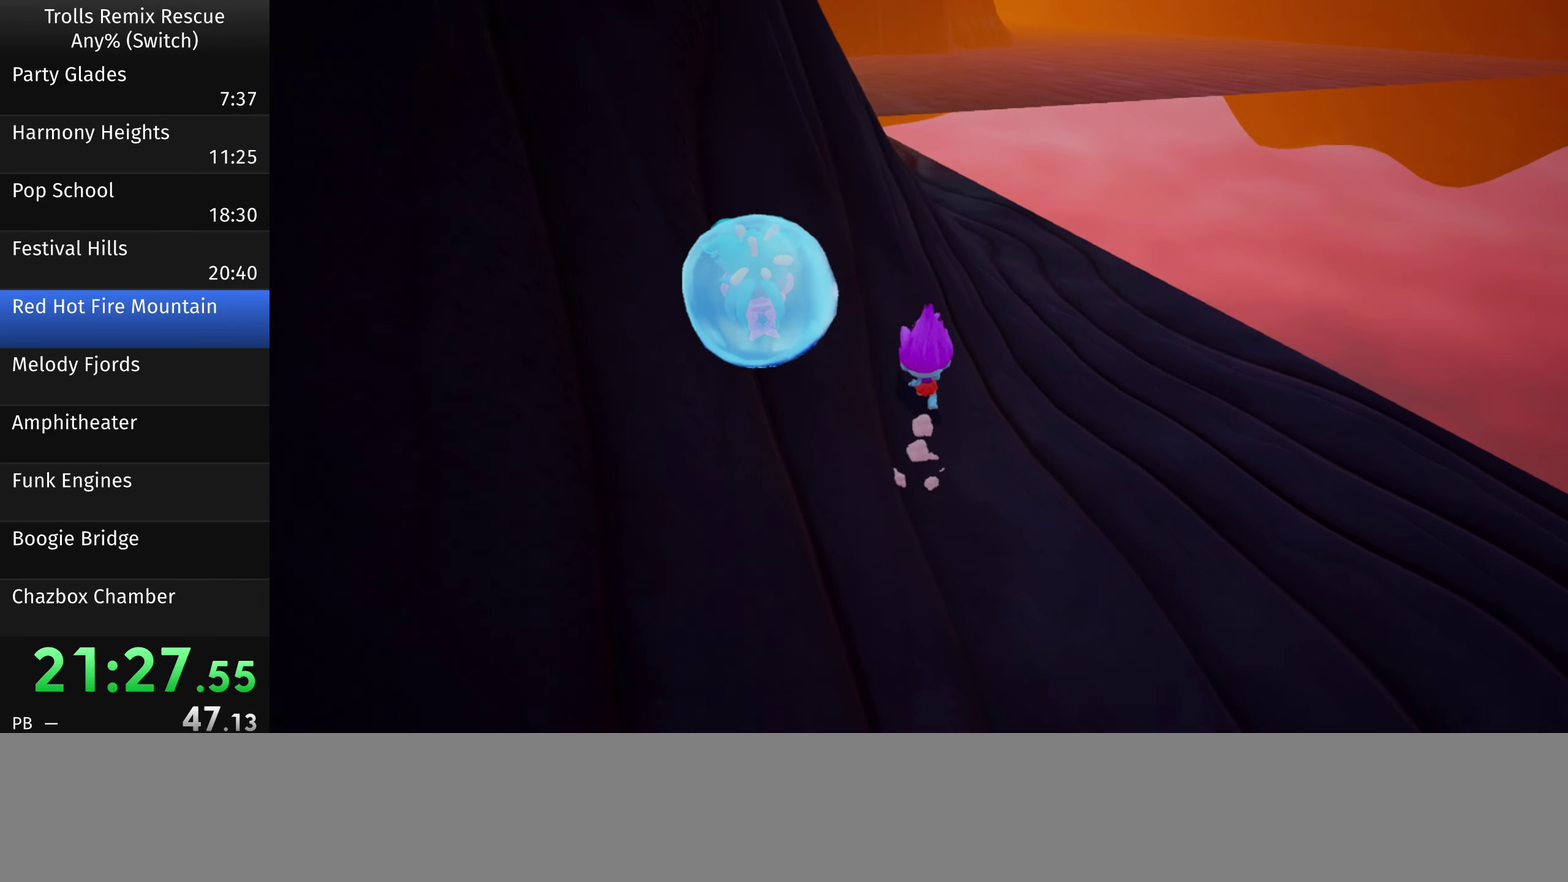
{"buttons": [], "left_stick": "up", "right_stick": "center", "events": []}
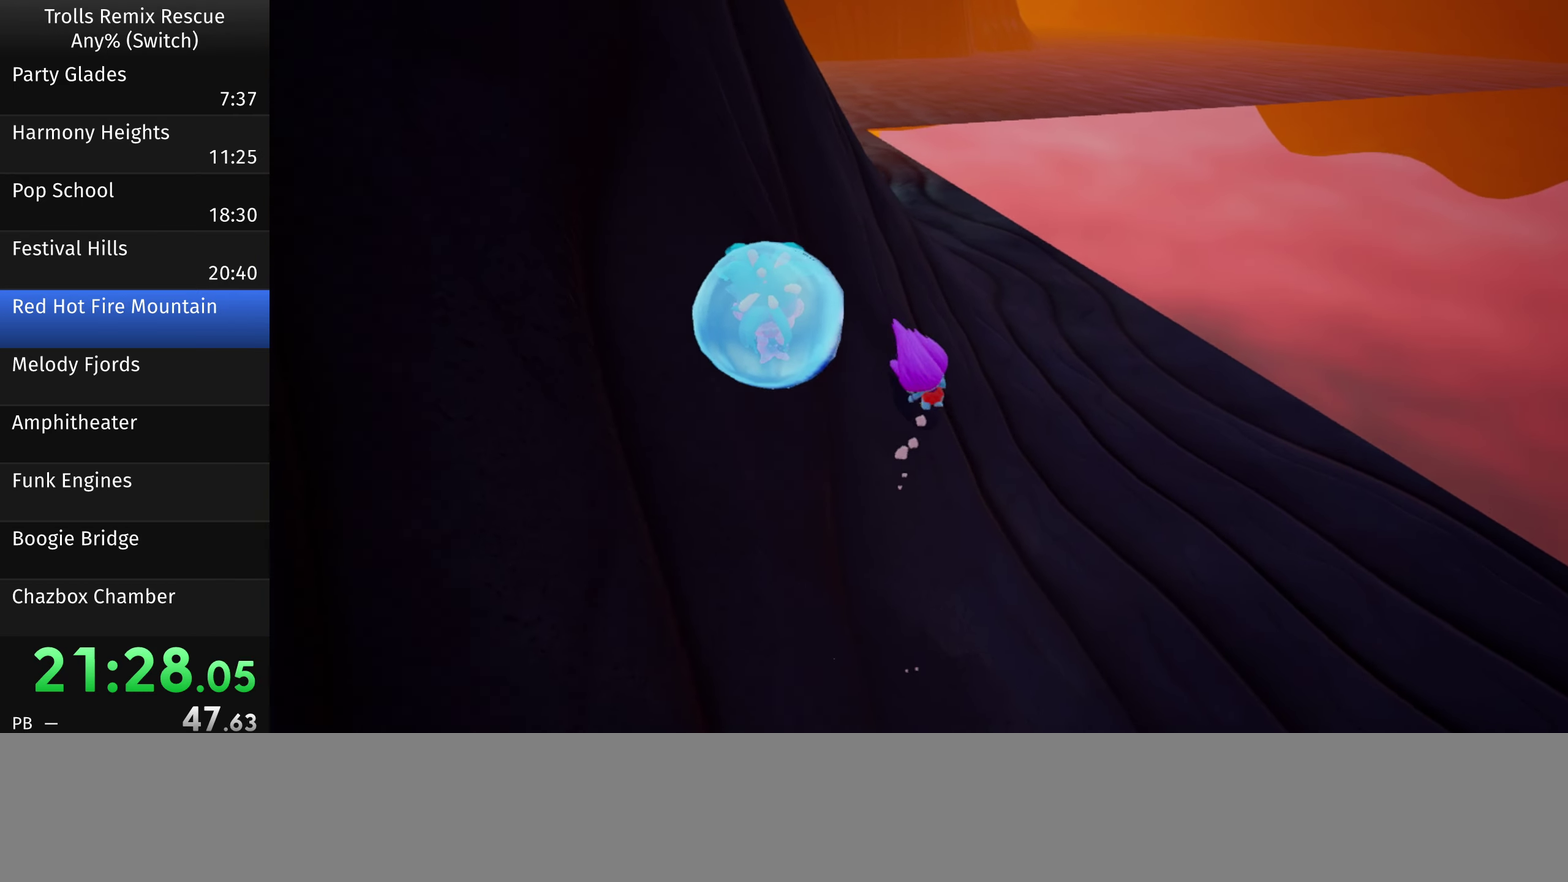
{"buttons": [], "left_stick": "up", "right_stick": "center", "events": []}
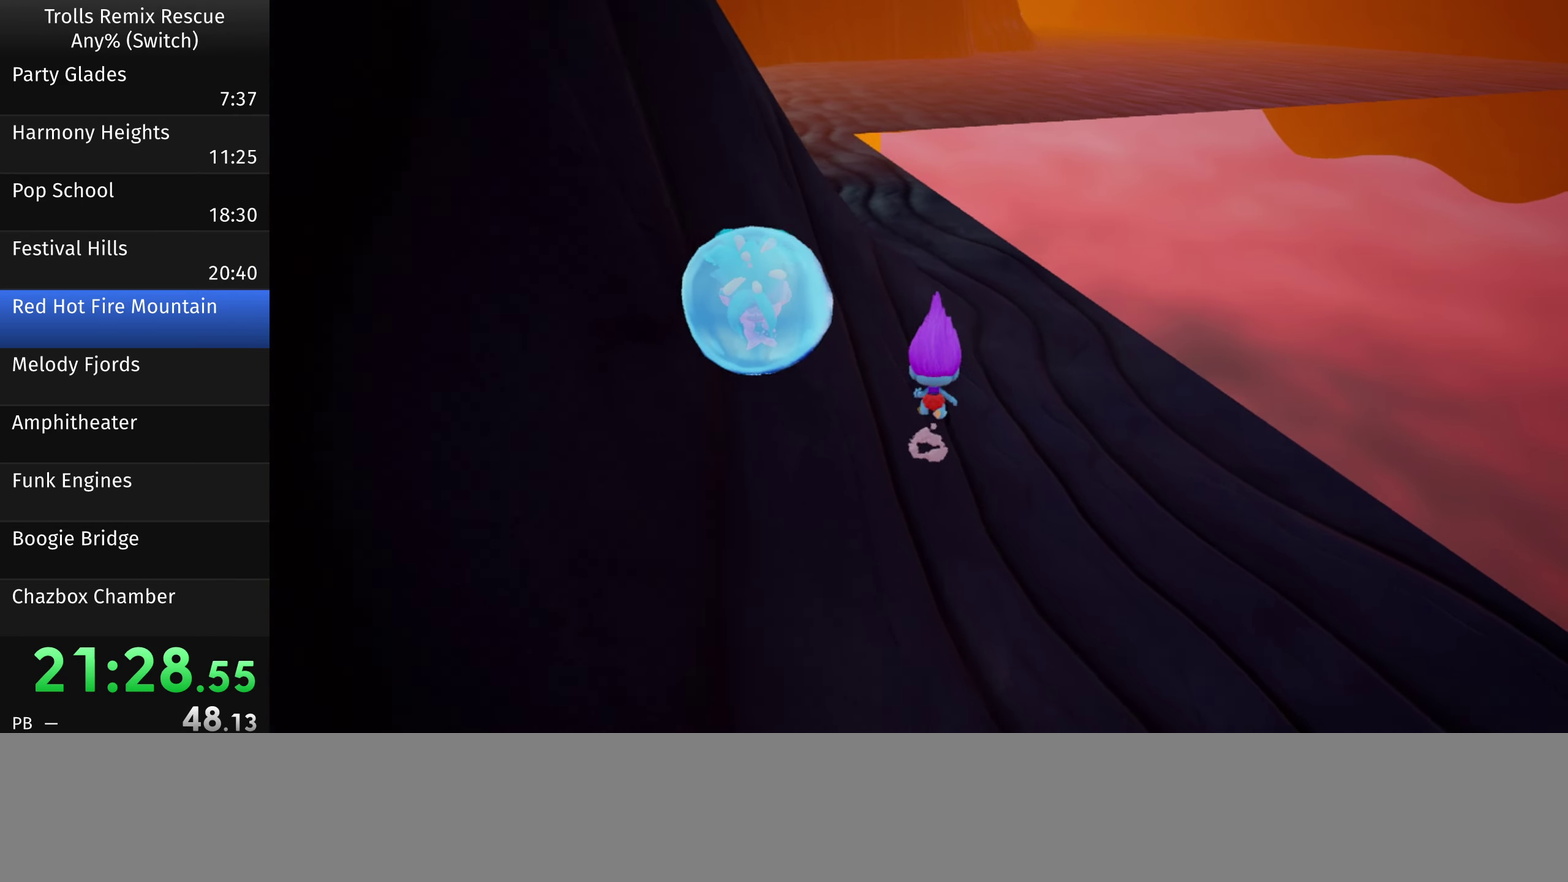
{"buttons": [], "left_stick": "up", "right_stick": "center", "events": [[200, "right_stick", "left"], [334, "right_stick", "center"]]}
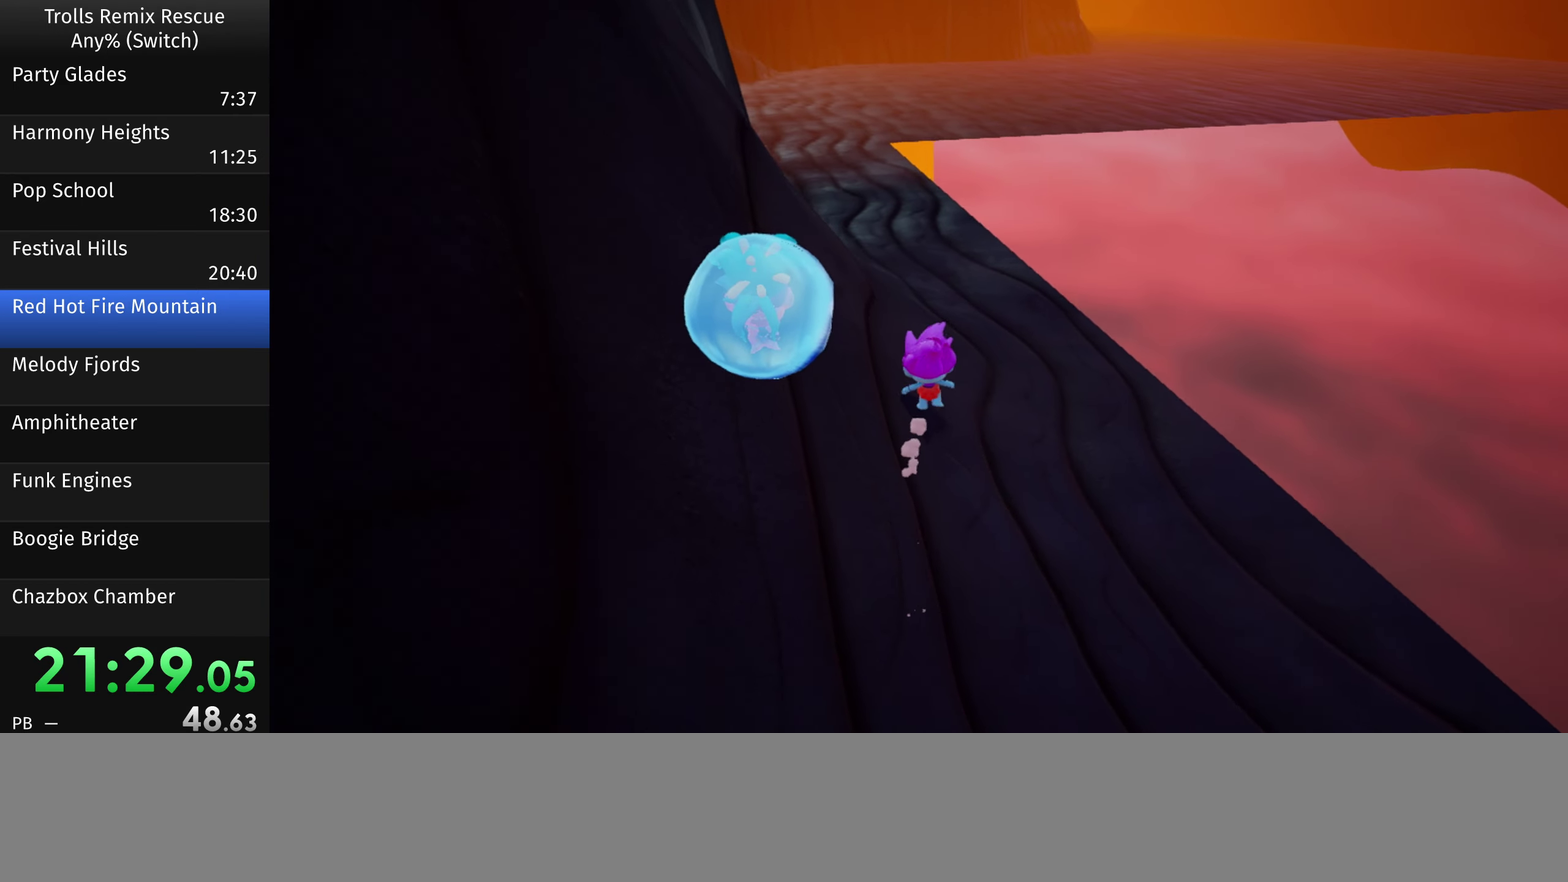
{"buttons": [], "left_stick": "up", "right_stick": "center", "events": []}
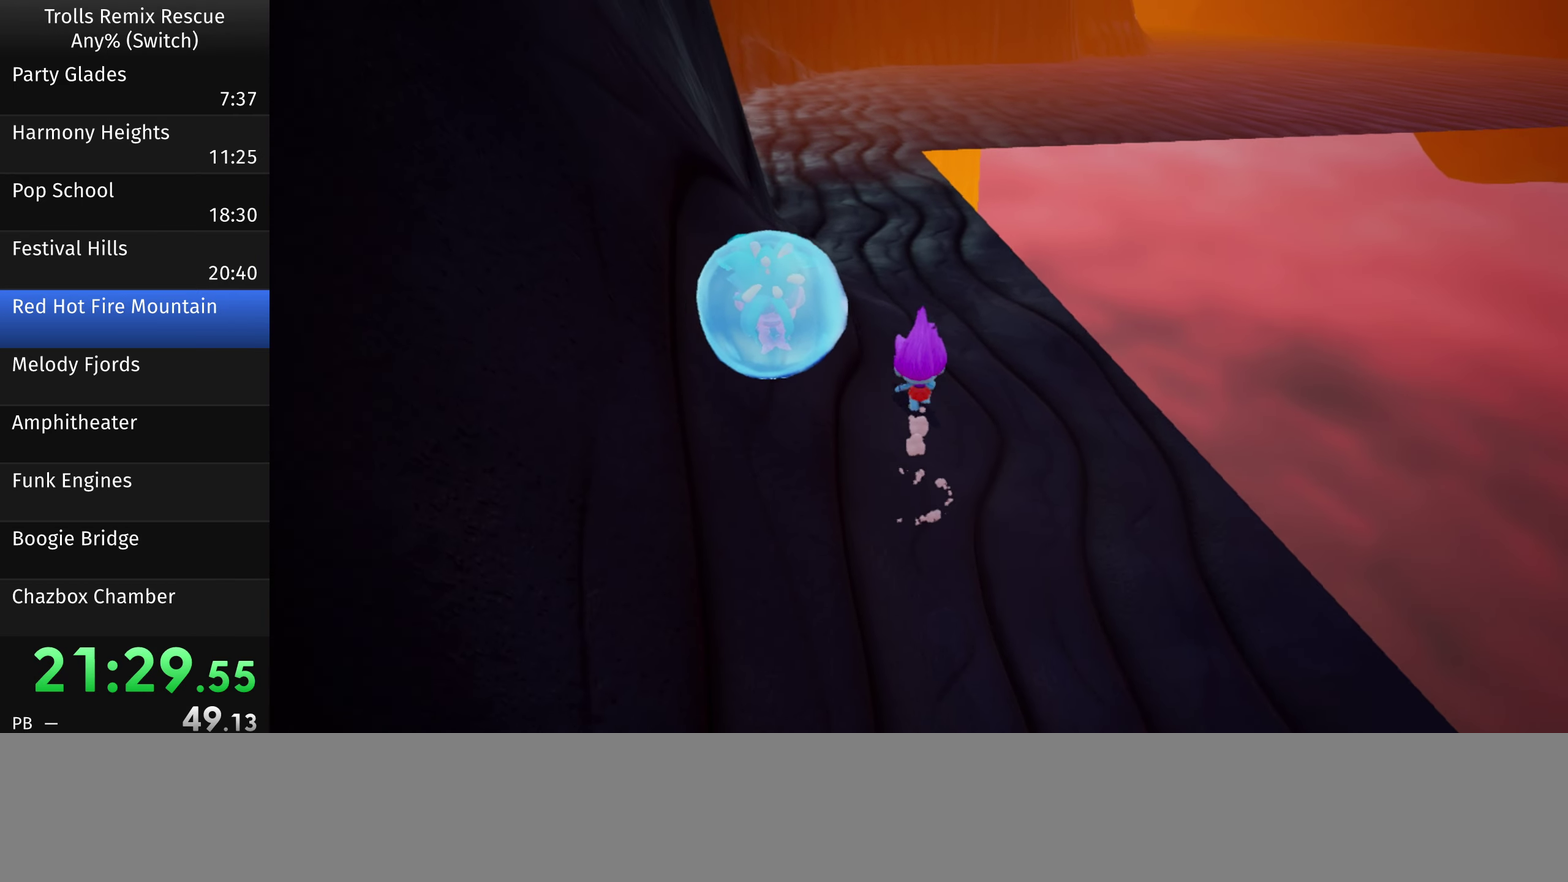
{"buttons": [], "left_stick": "up", "right_stick": "center", "events": []}
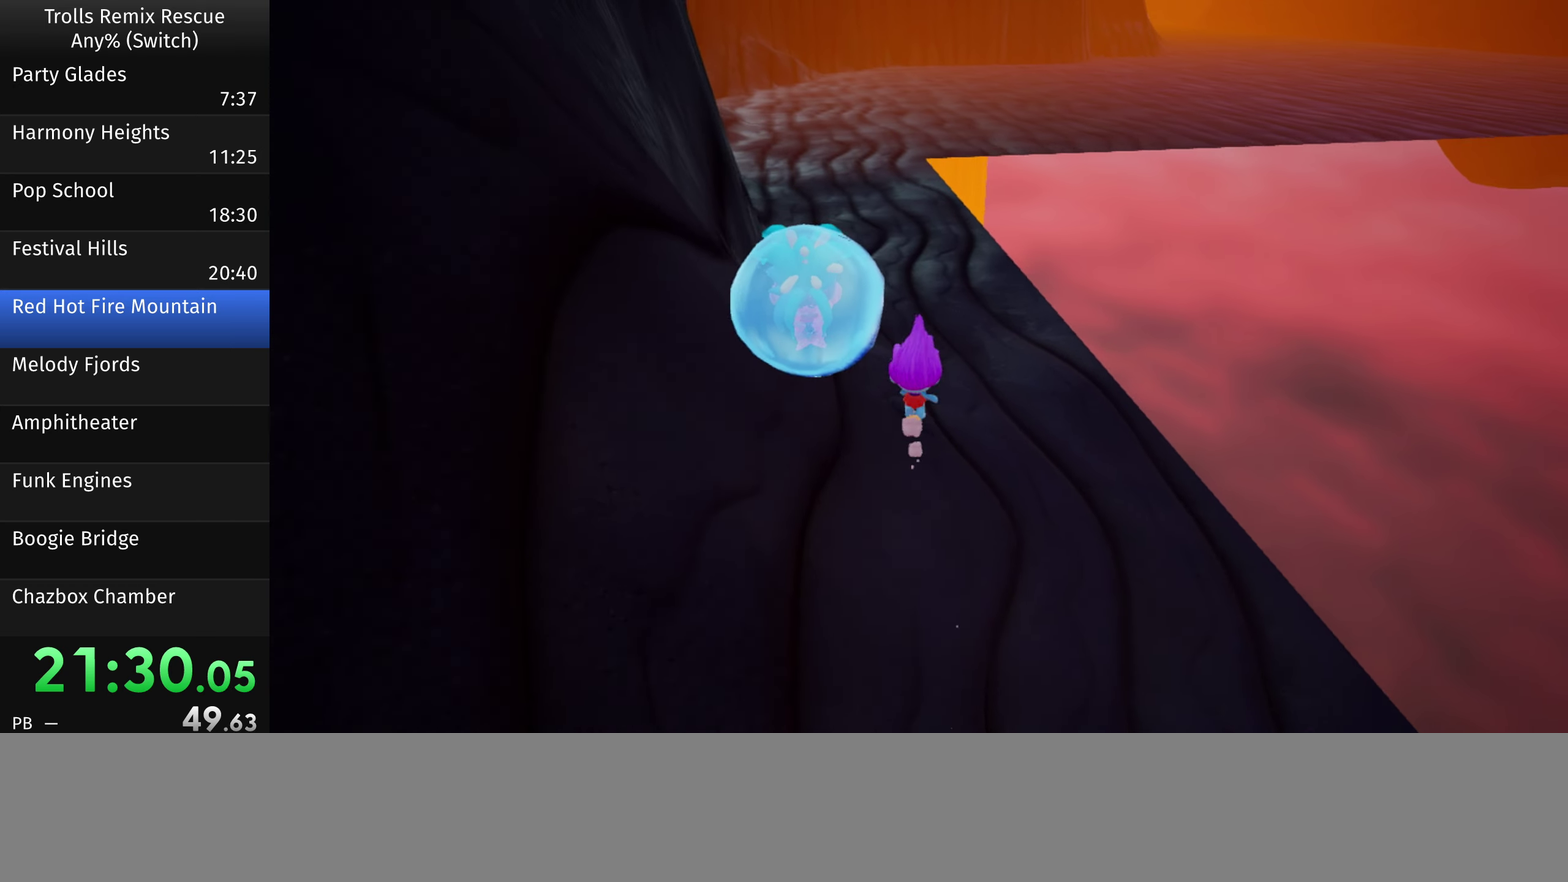
{"buttons": [], "left_stick": "up", "right_stick": "center", "events": []}
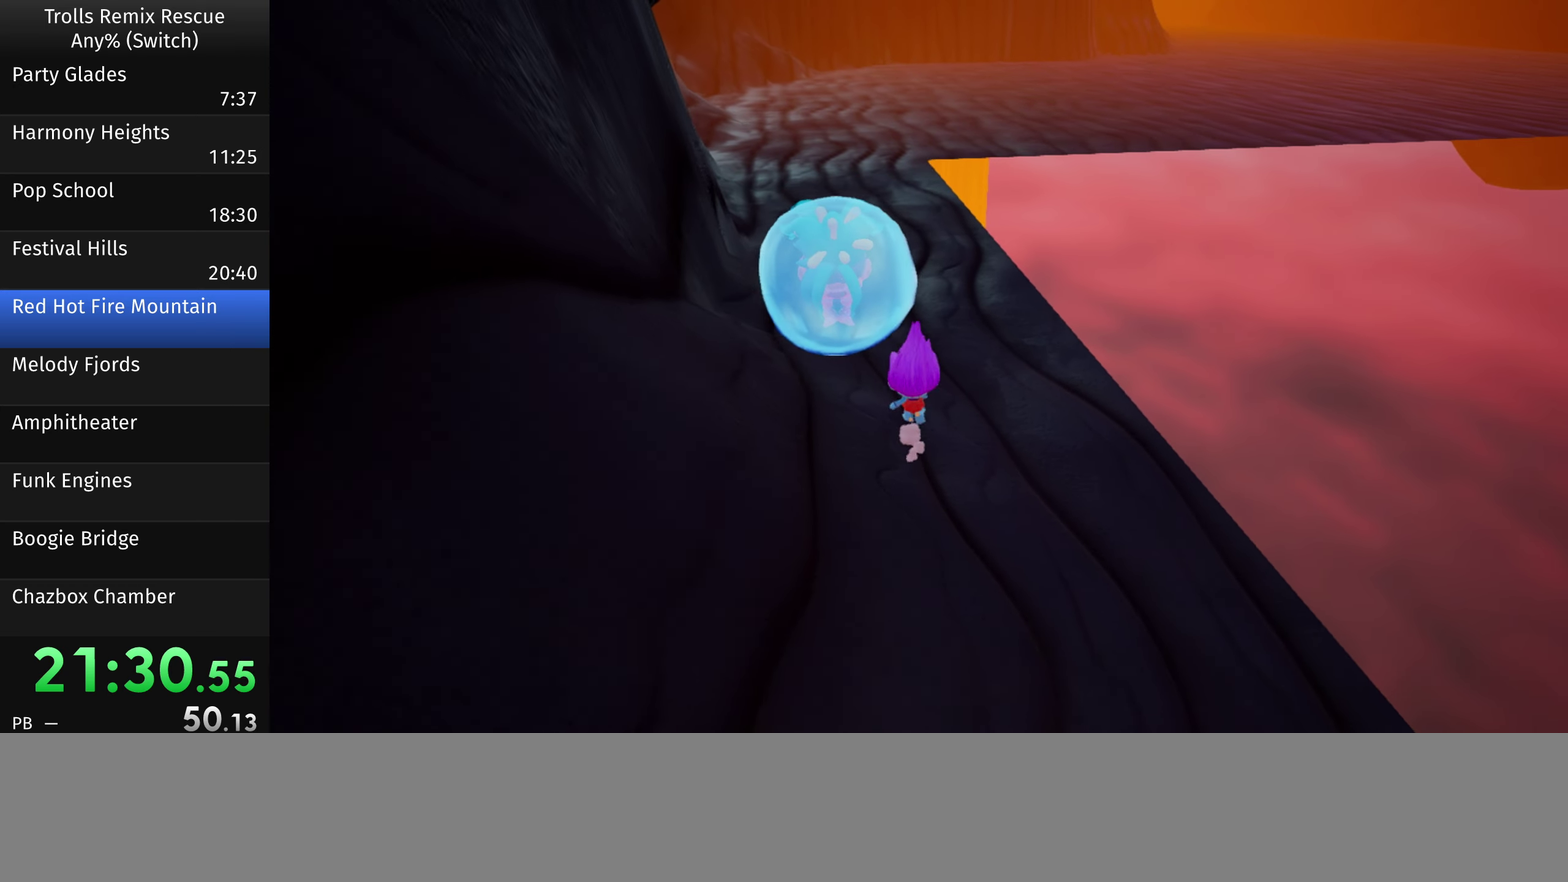
{"buttons": [], "left_stick": "up", "right_stick": "center", "events": []}
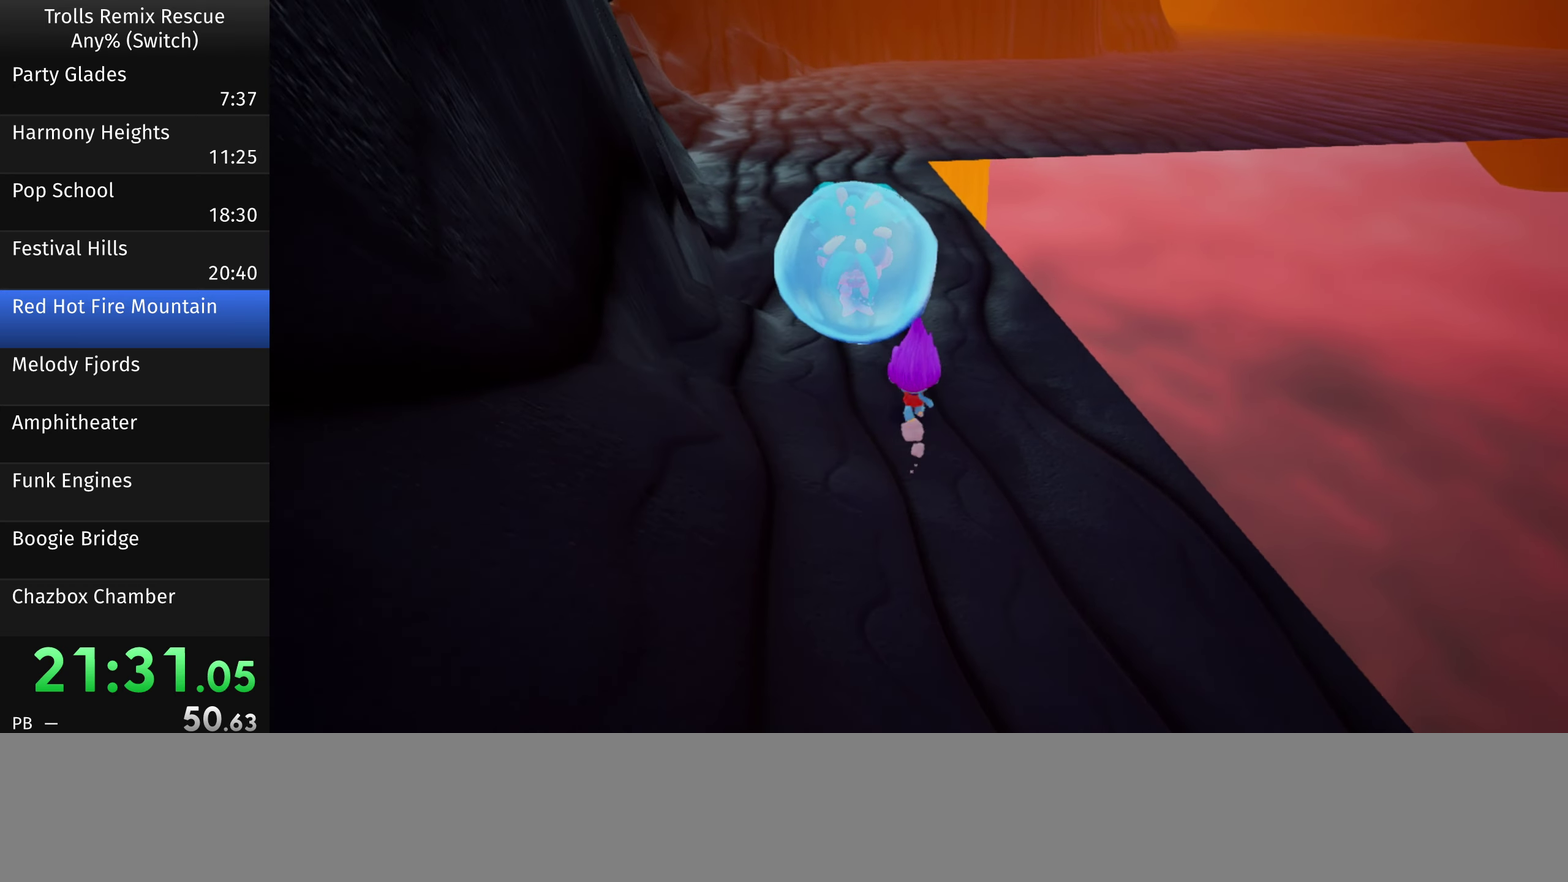
{"buttons": [], "left_stick": "up", "right_stick": "center", "events": [[333, "right_stick", "left"], [500, "right_stick", "center"]]}
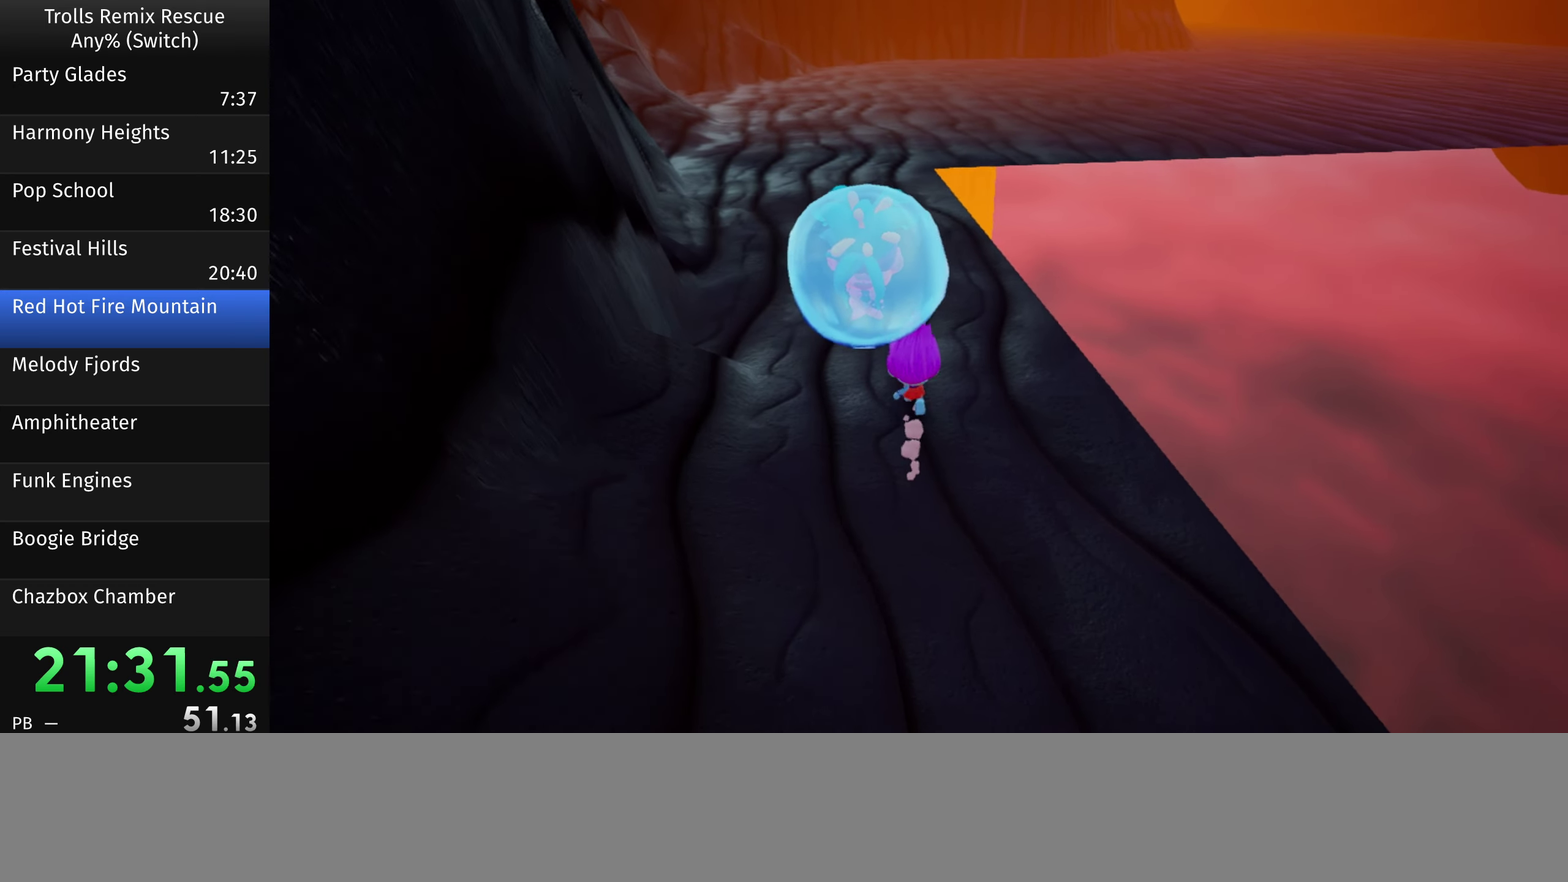
{"buttons": [], "left_stick": "up", "right_stick": "center", "events": []}
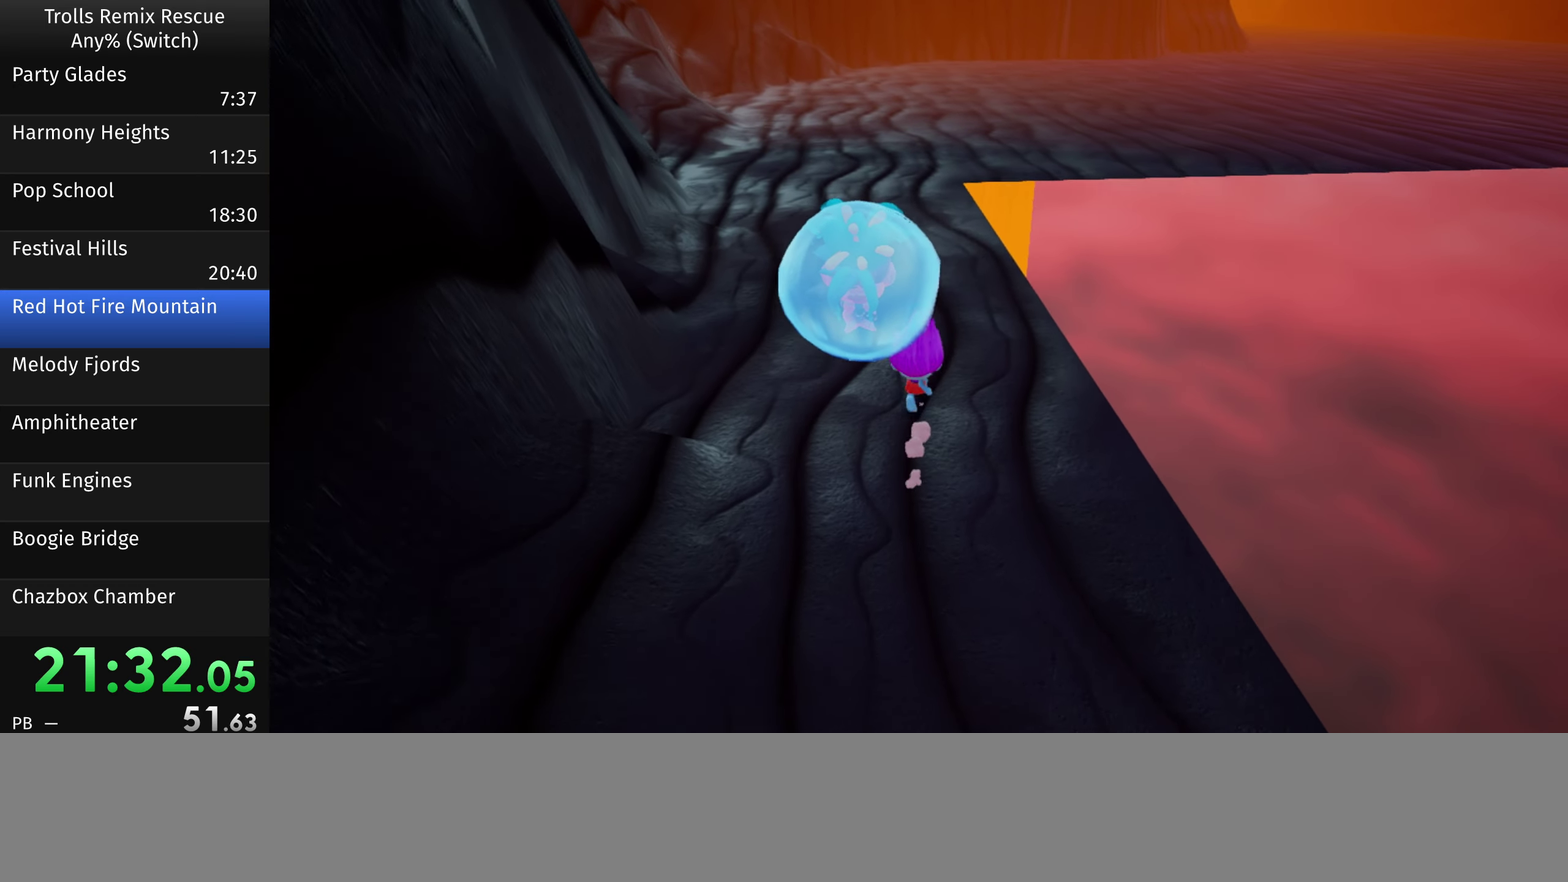
{"buttons": [], "left_stick": "up", "right_stick": "center", "events": []}
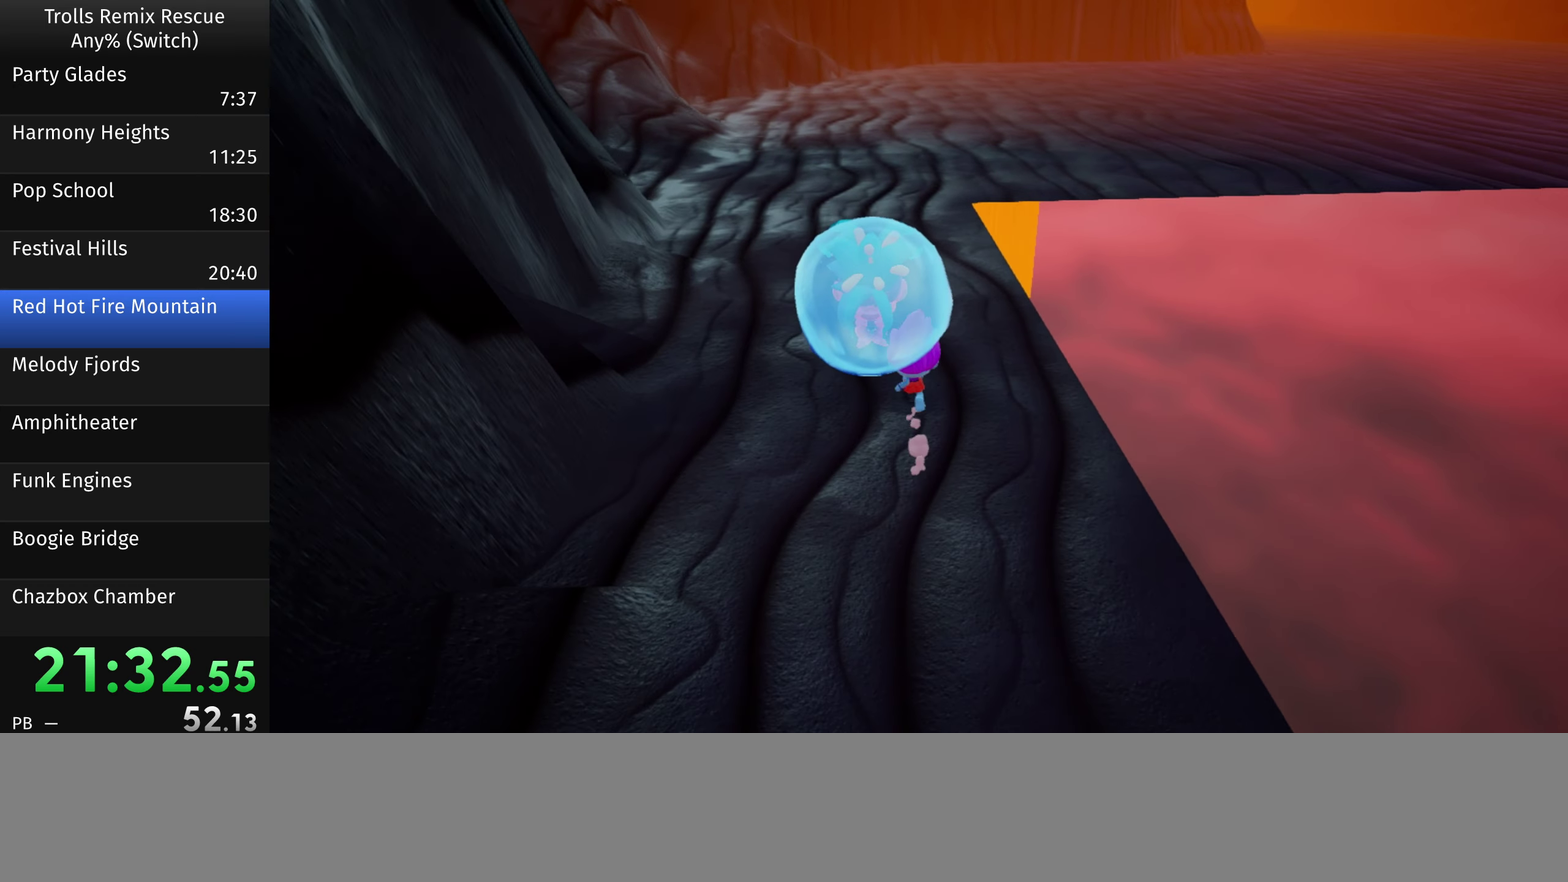
{"buttons": [], "left_stick": "up", "right_stick": "center", "events": []}
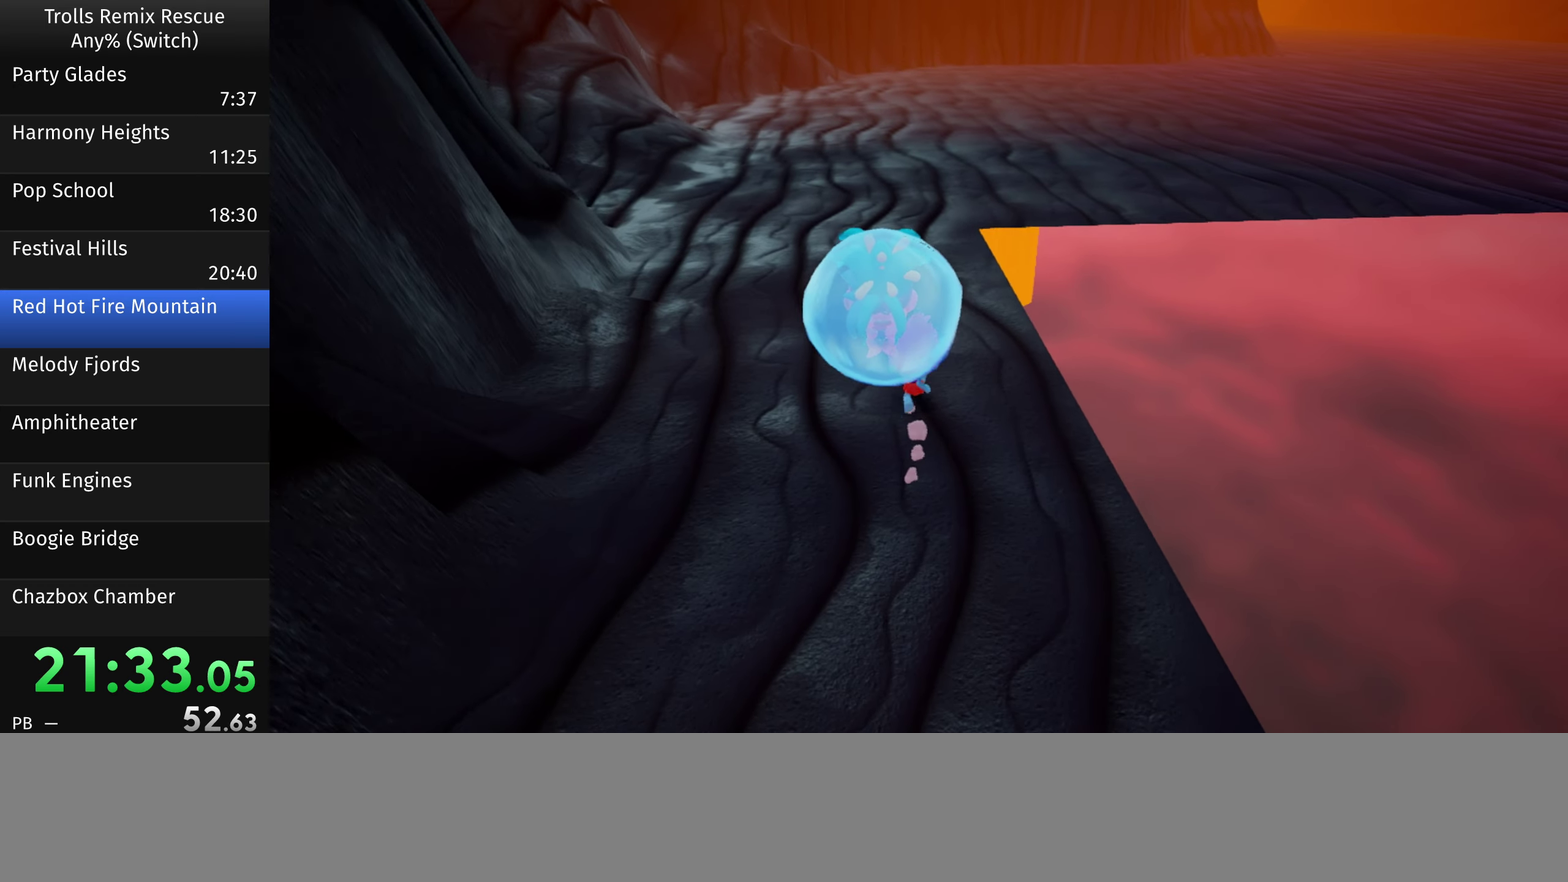
{"buttons": [], "left_stick": "up", "right_stick": "center", "events": []}
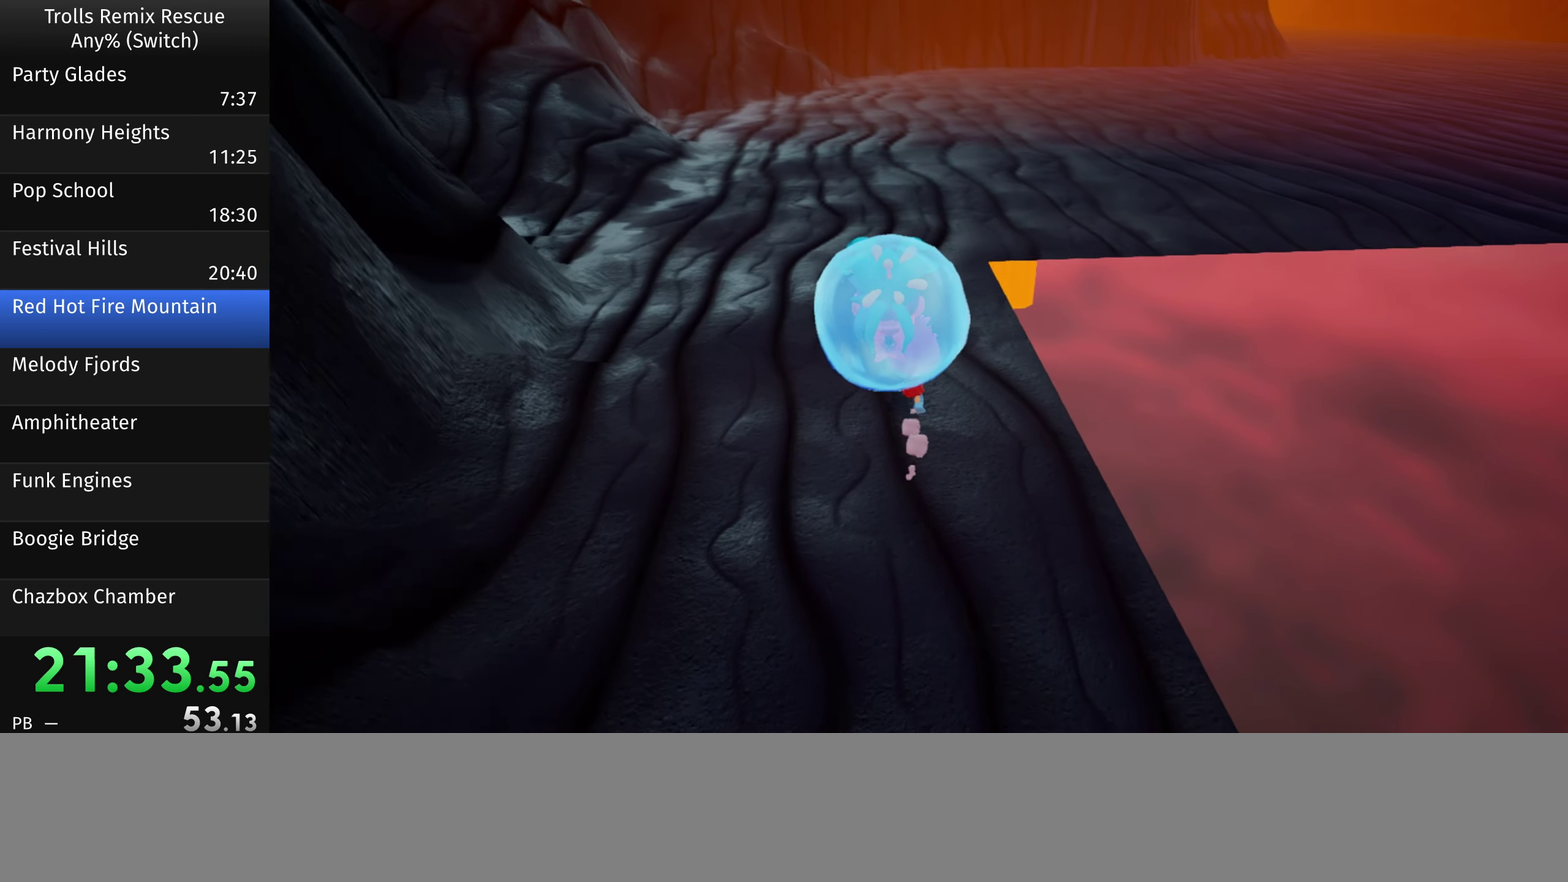
{"buttons": [], "left_stick": "up", "right_stick": "center", "events": []}
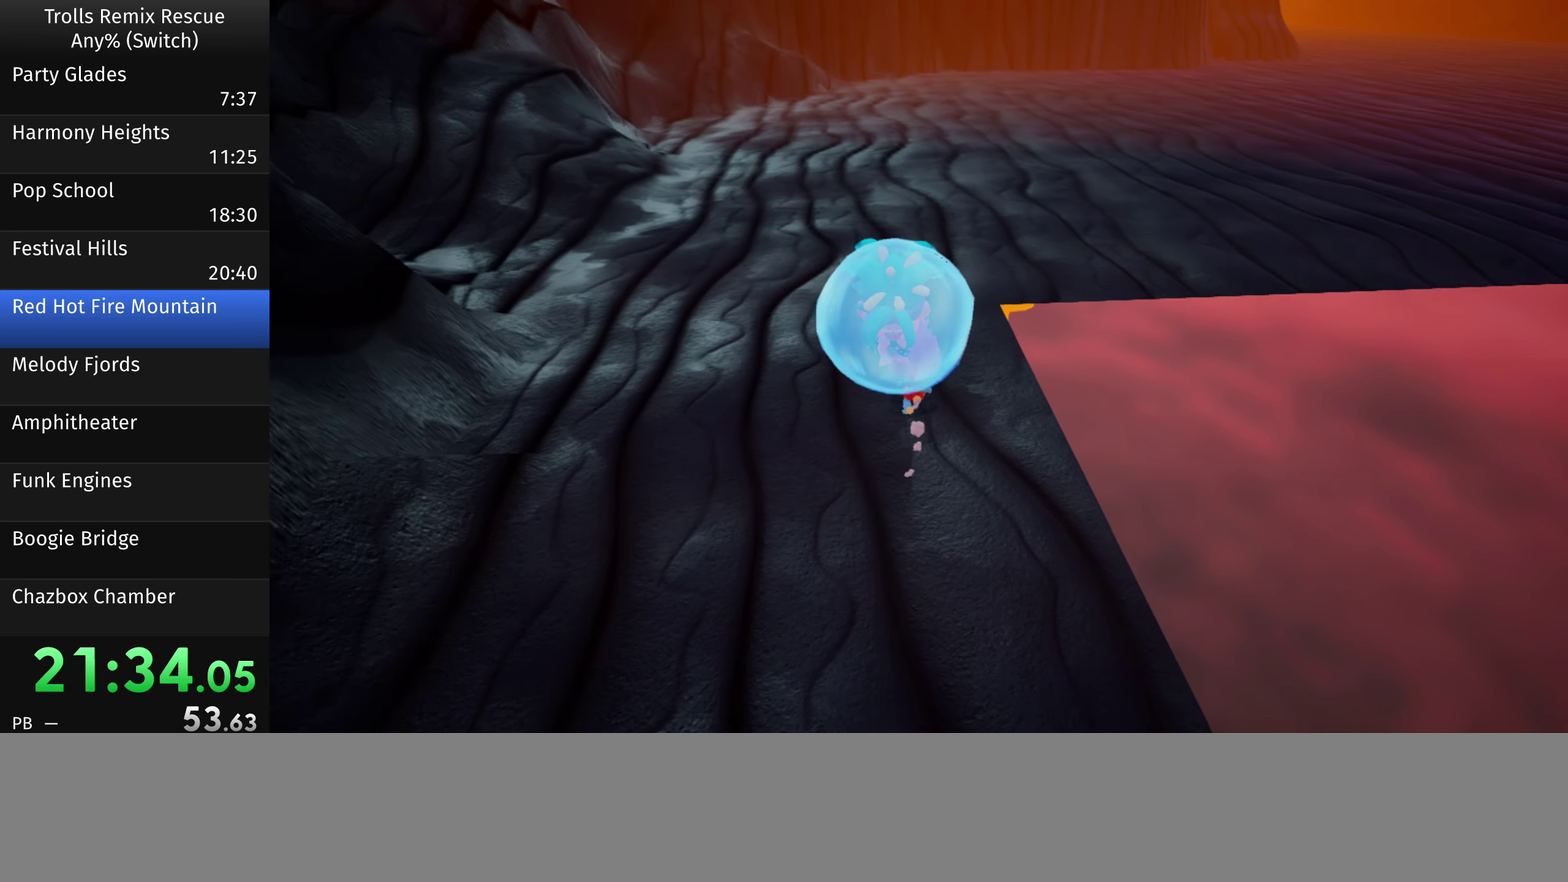
{"buttons": [], "left_stick": "up", "right_stick": "center", "events": []}
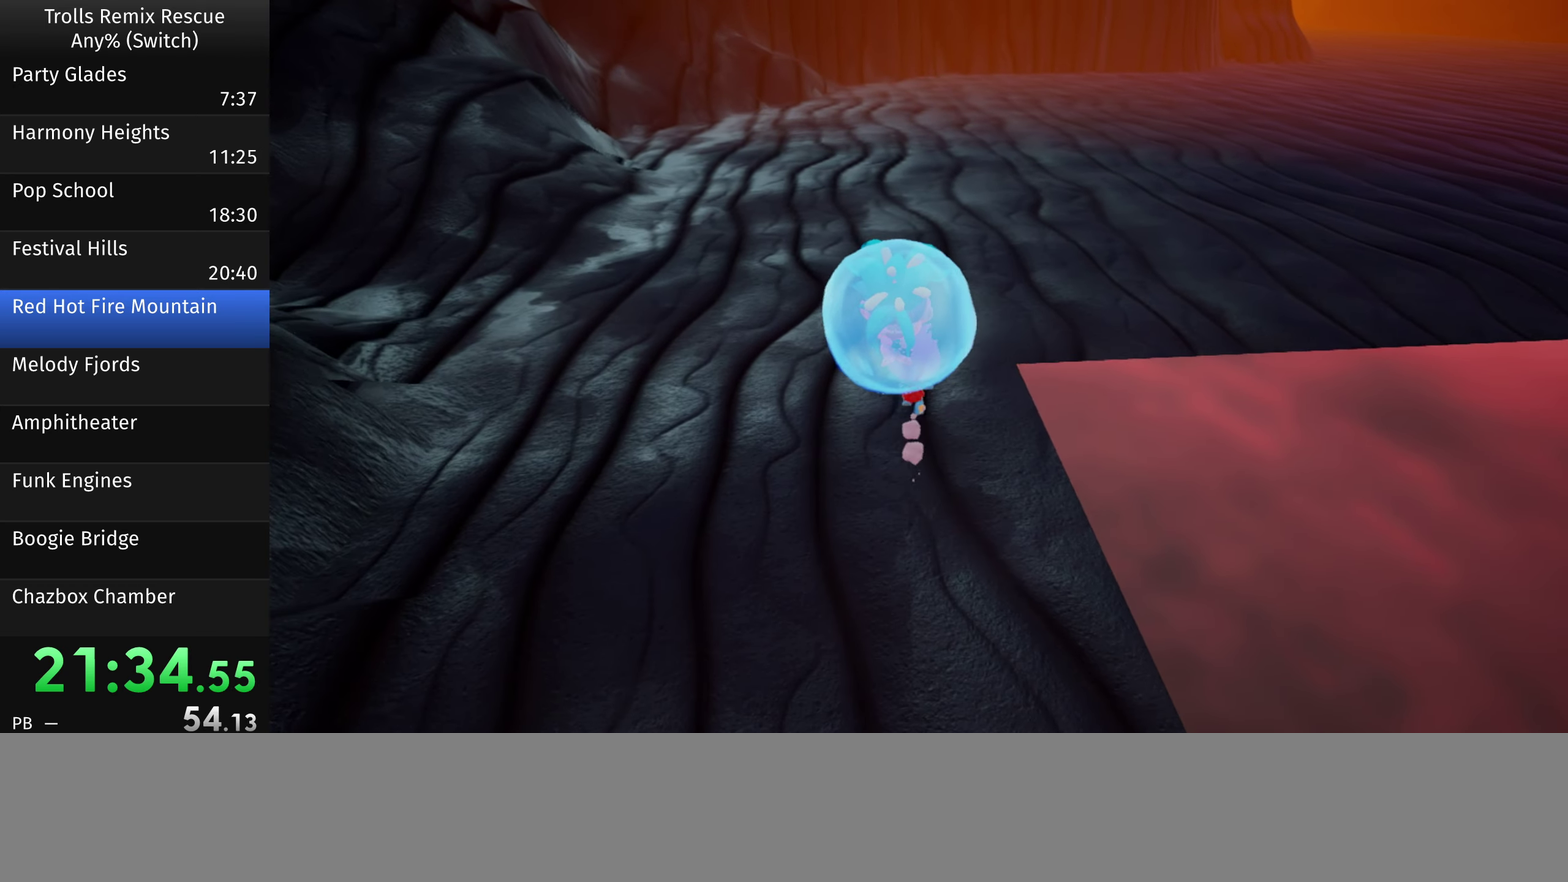
{"buttons": [], "left_stick": "up-right", "right_stick": "center", "events": [[382, "left_stick", "up-right"]]}
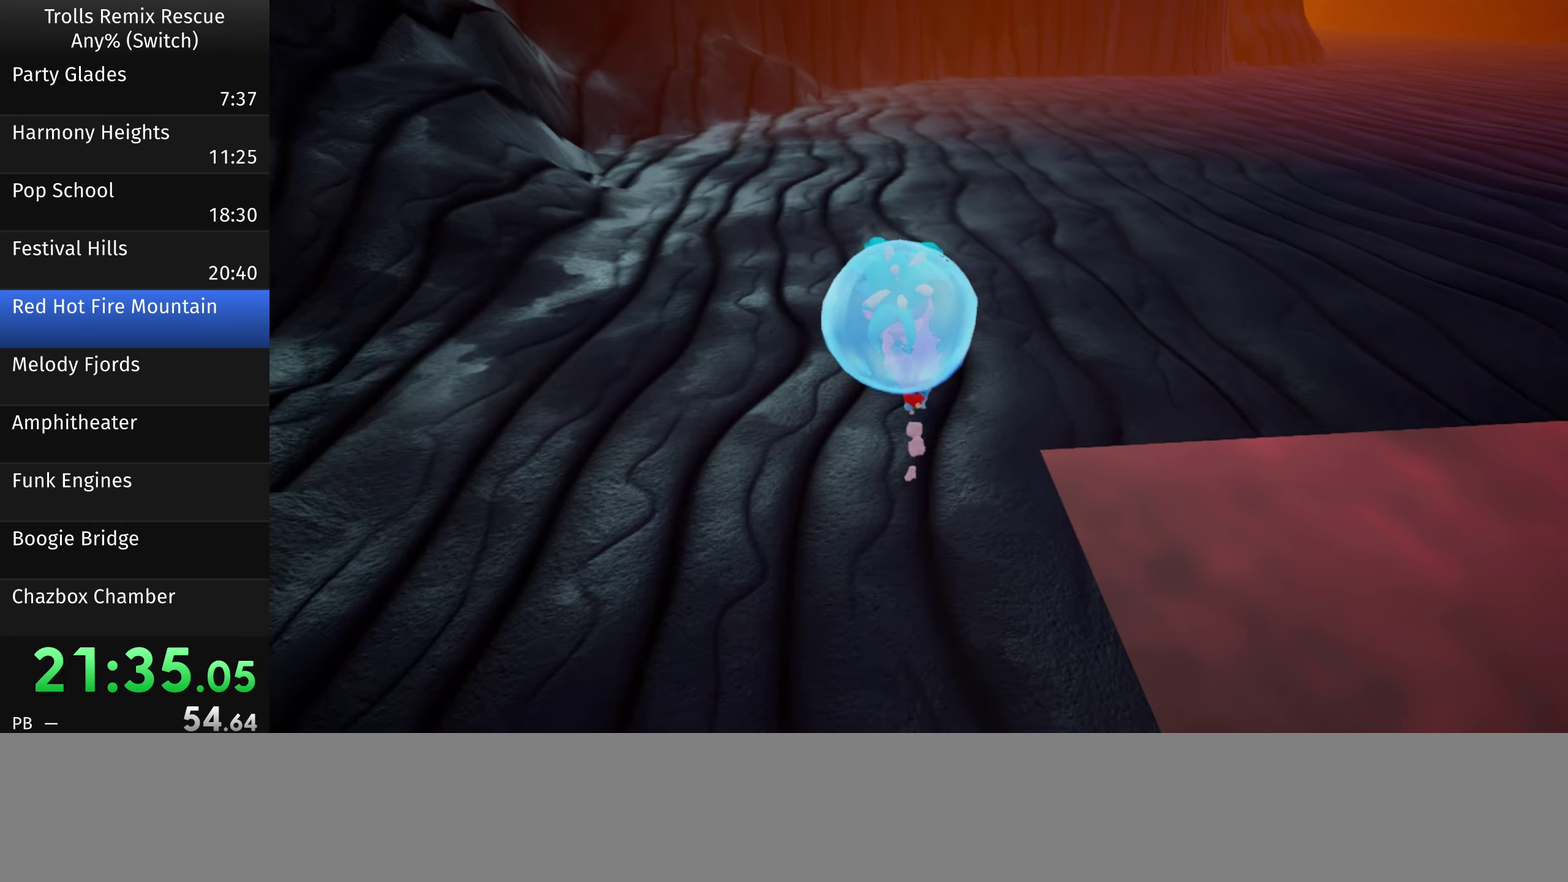
{"buttons": [], "left_stick": "up-right", "right_stick": "center", "events": []}
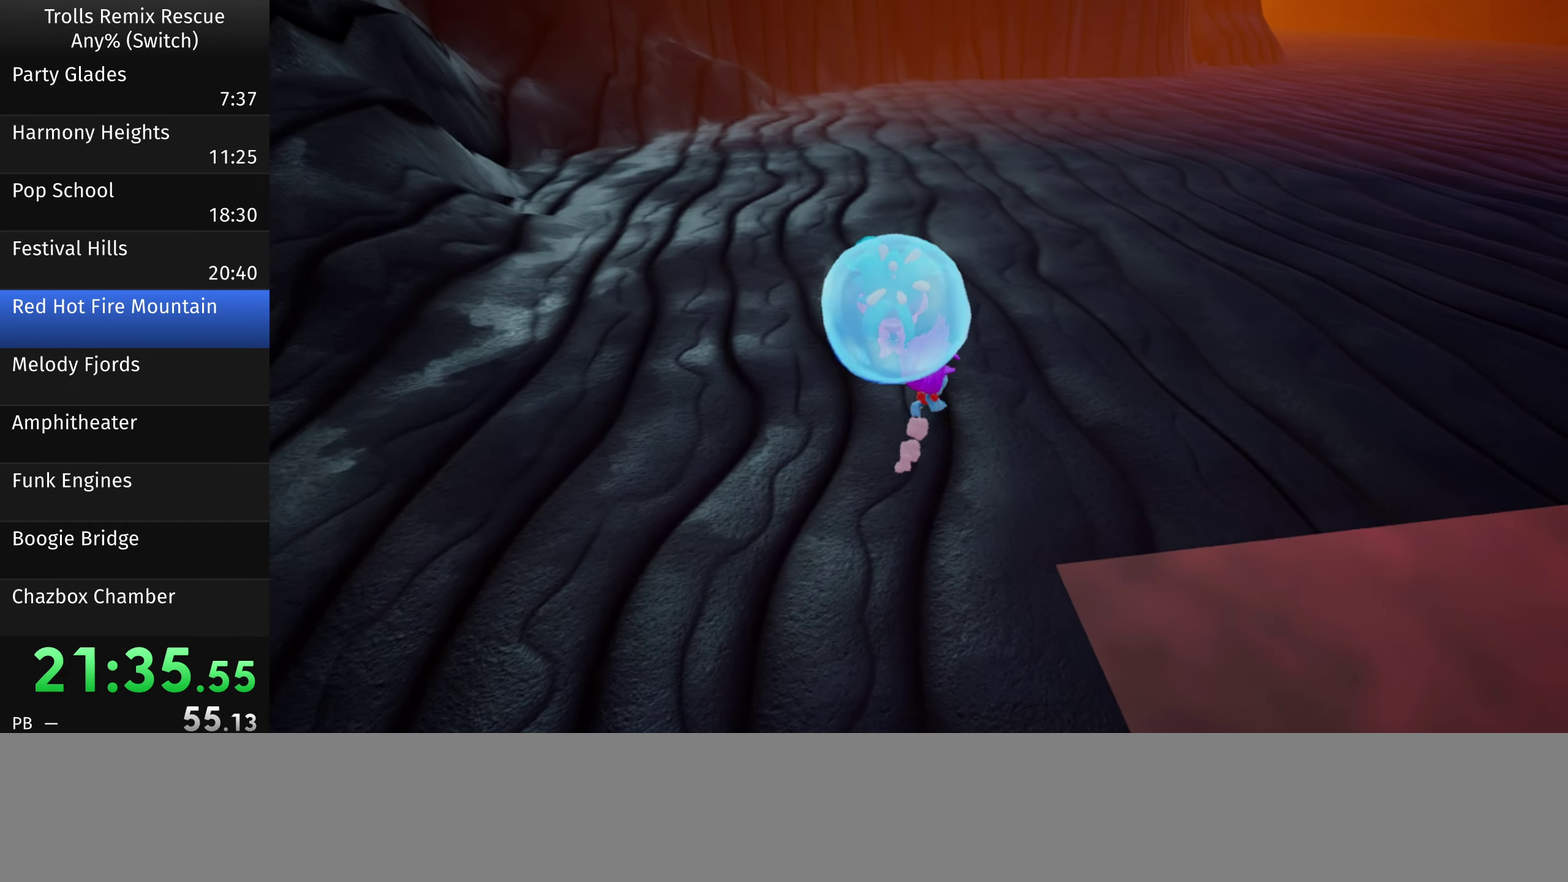
{"buttons": [], "left_stick": "up-right", "right_stick": "center", "events": [[50, "right_stick", "right"], [250, "right_stick", "center"]]}
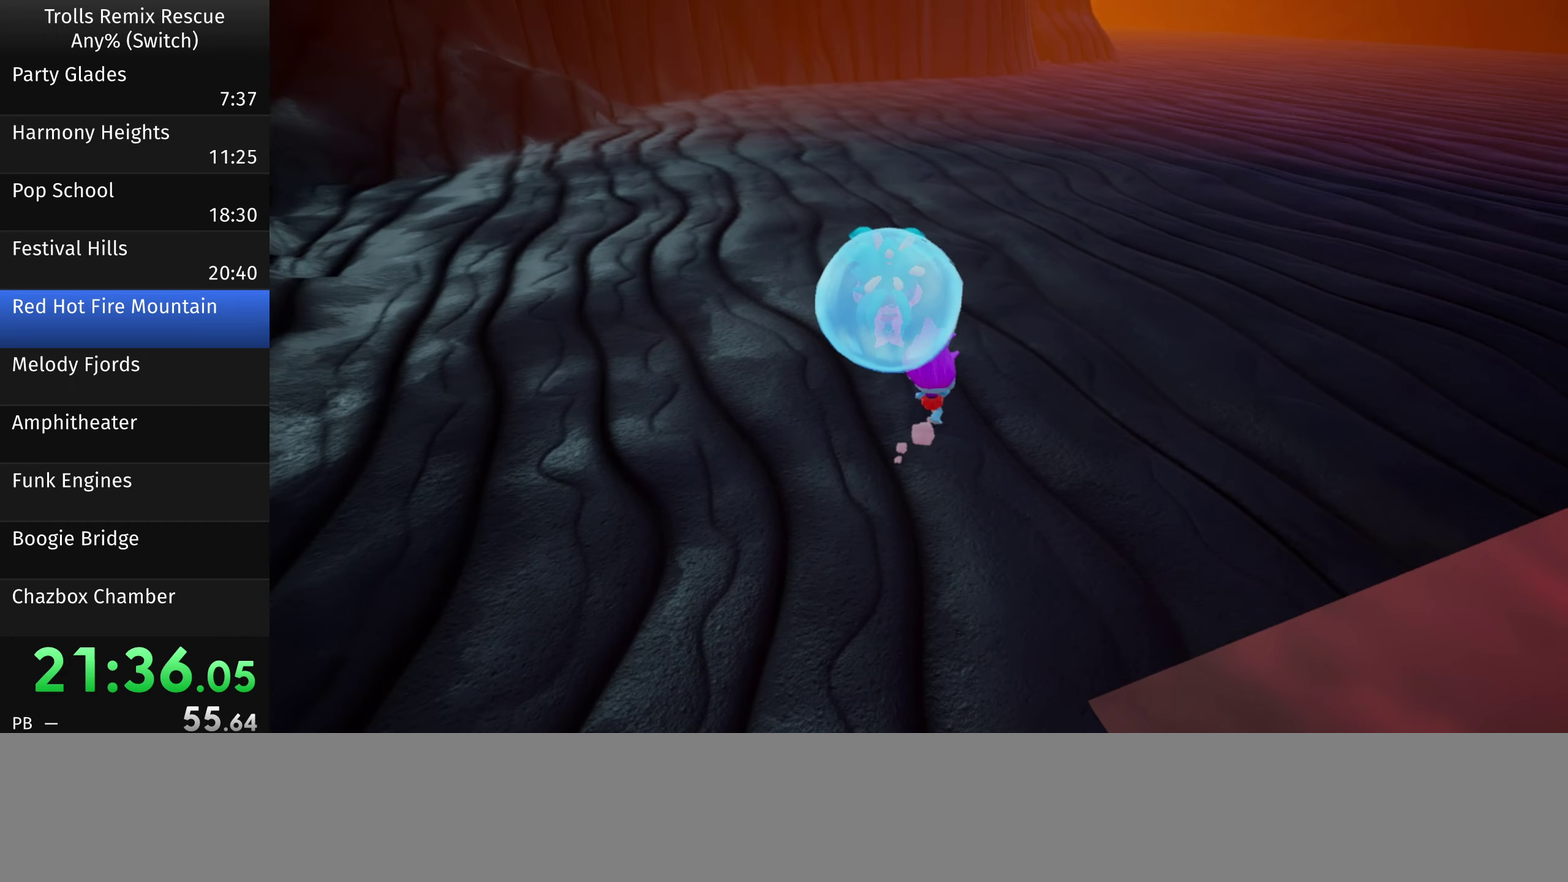
{"buttons": [], "left_stick": "up-right", "right_stick": "center", "events": []}
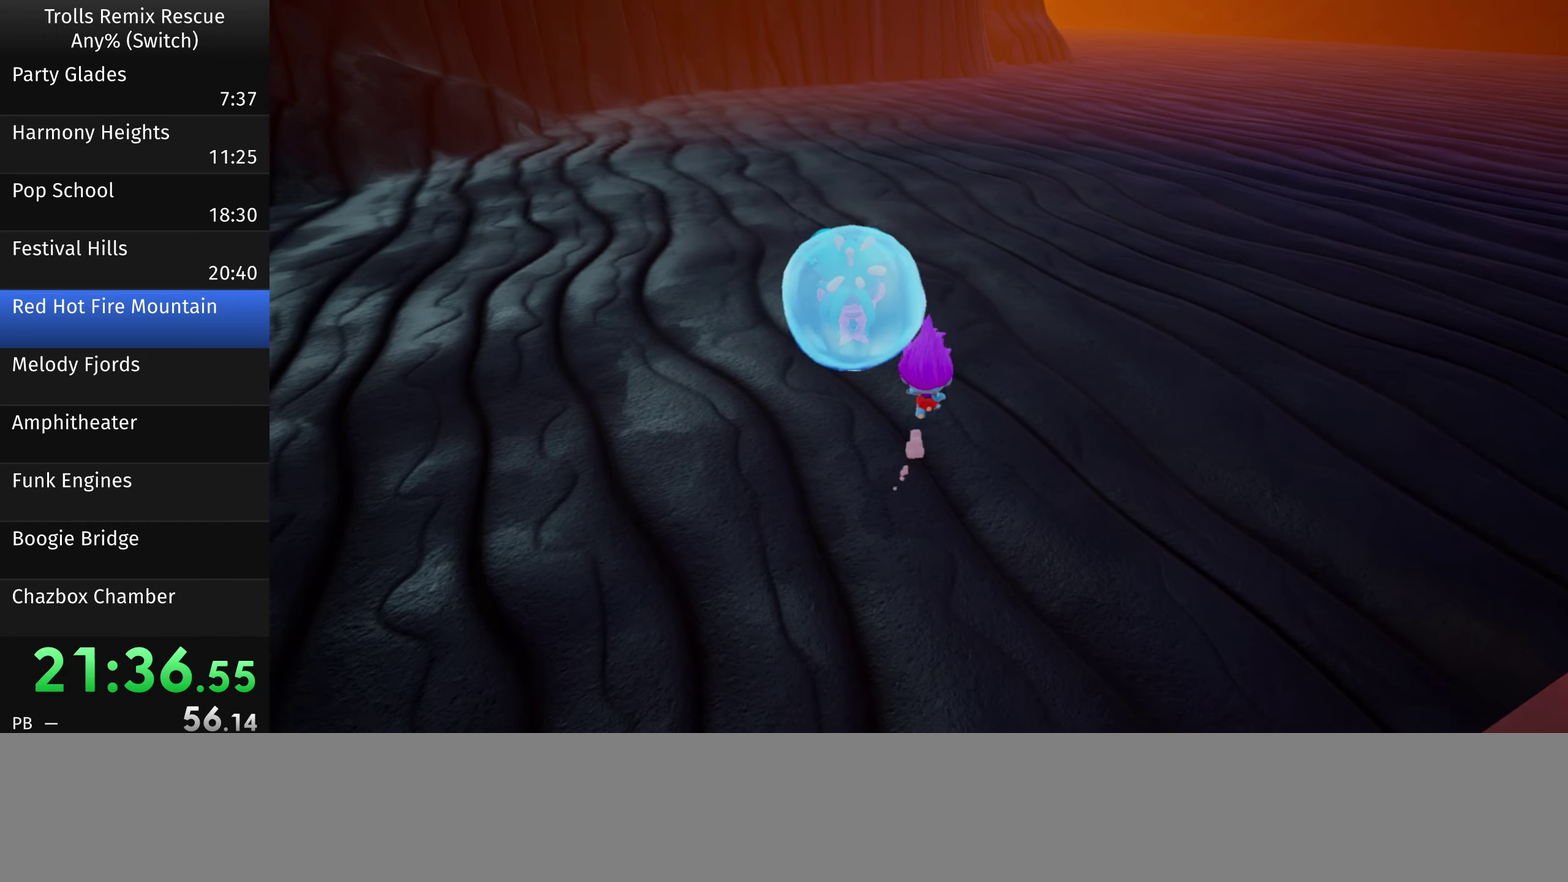
{"buttons": [], "left_stick": "up-right", "right_stick": "center", "events": [[250, "right_stick", "right"], [450, "right_stick", "center"]]}
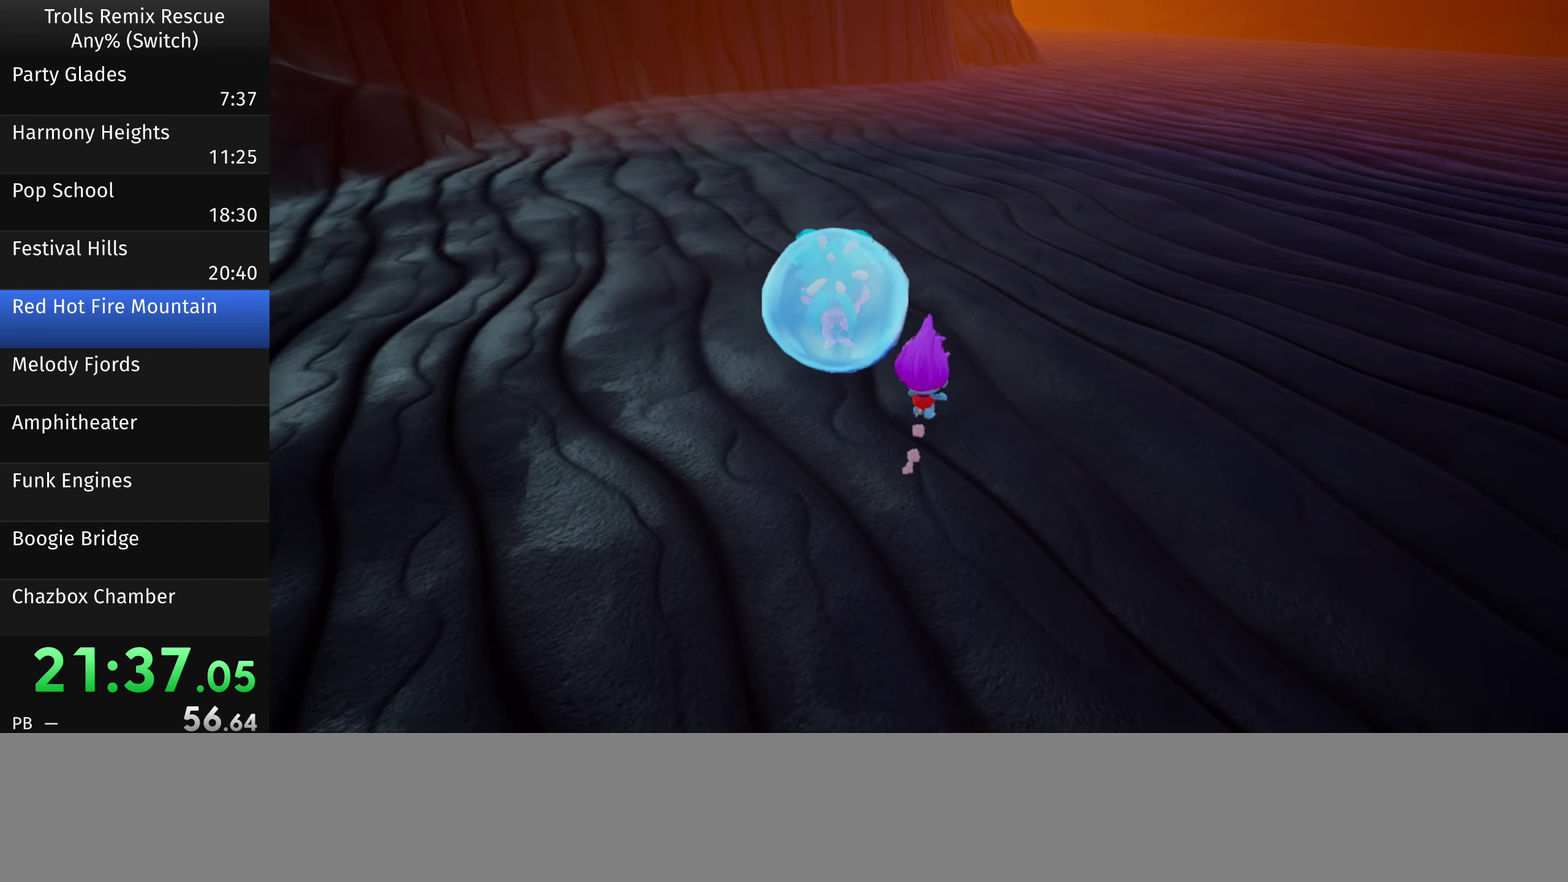
{"buttons": [], "left_stick": "up-right", "right_stick": "center", "events": []}
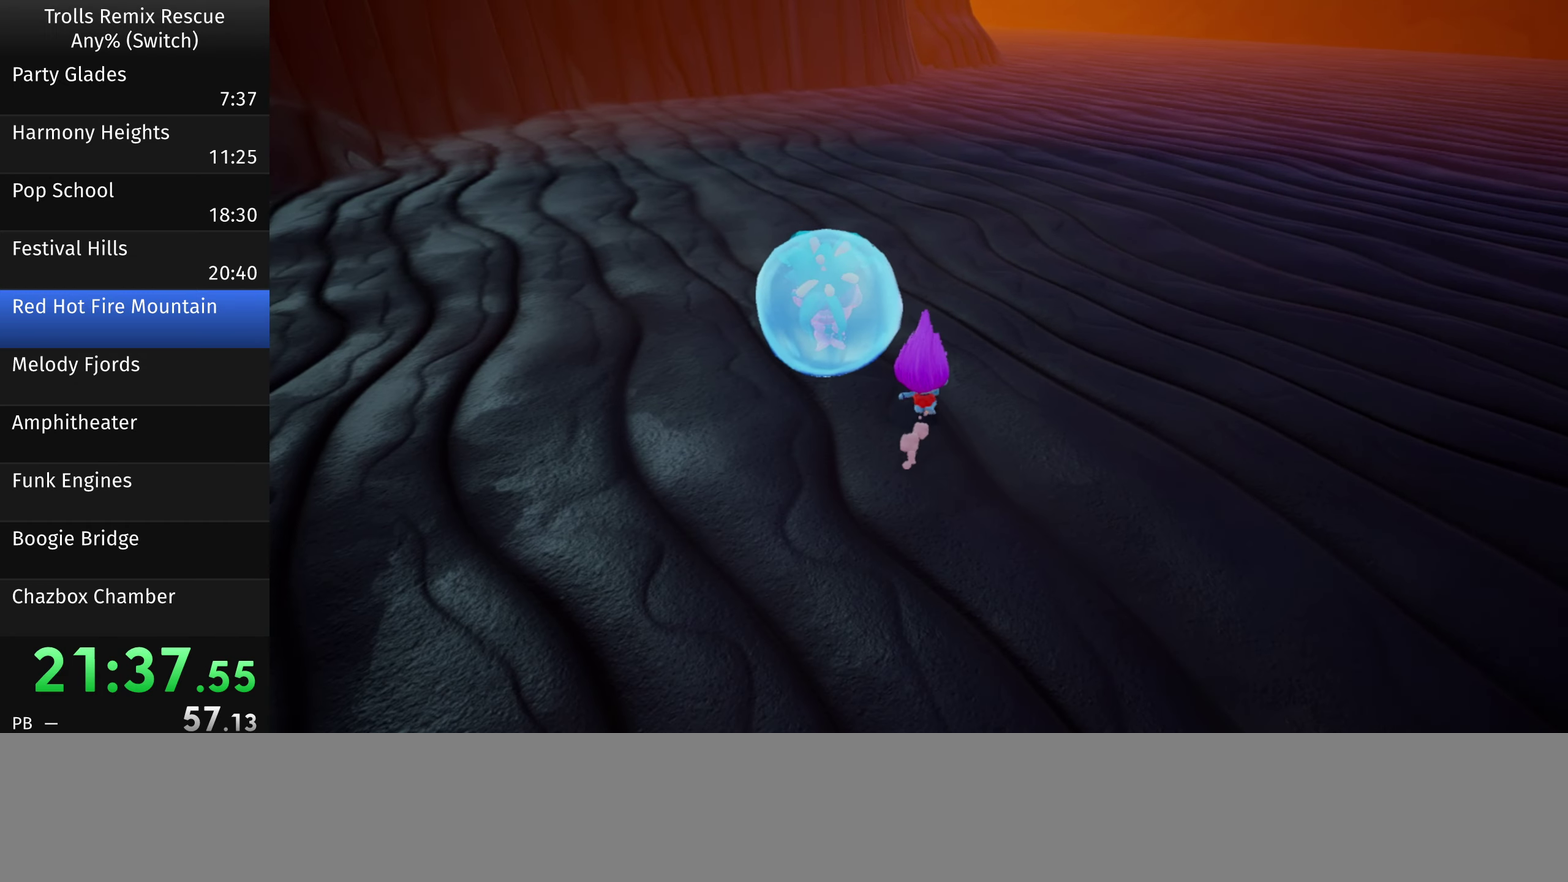
{"buttons": [], "left_stick": "up-right", "right_stick": "center", "events": []}
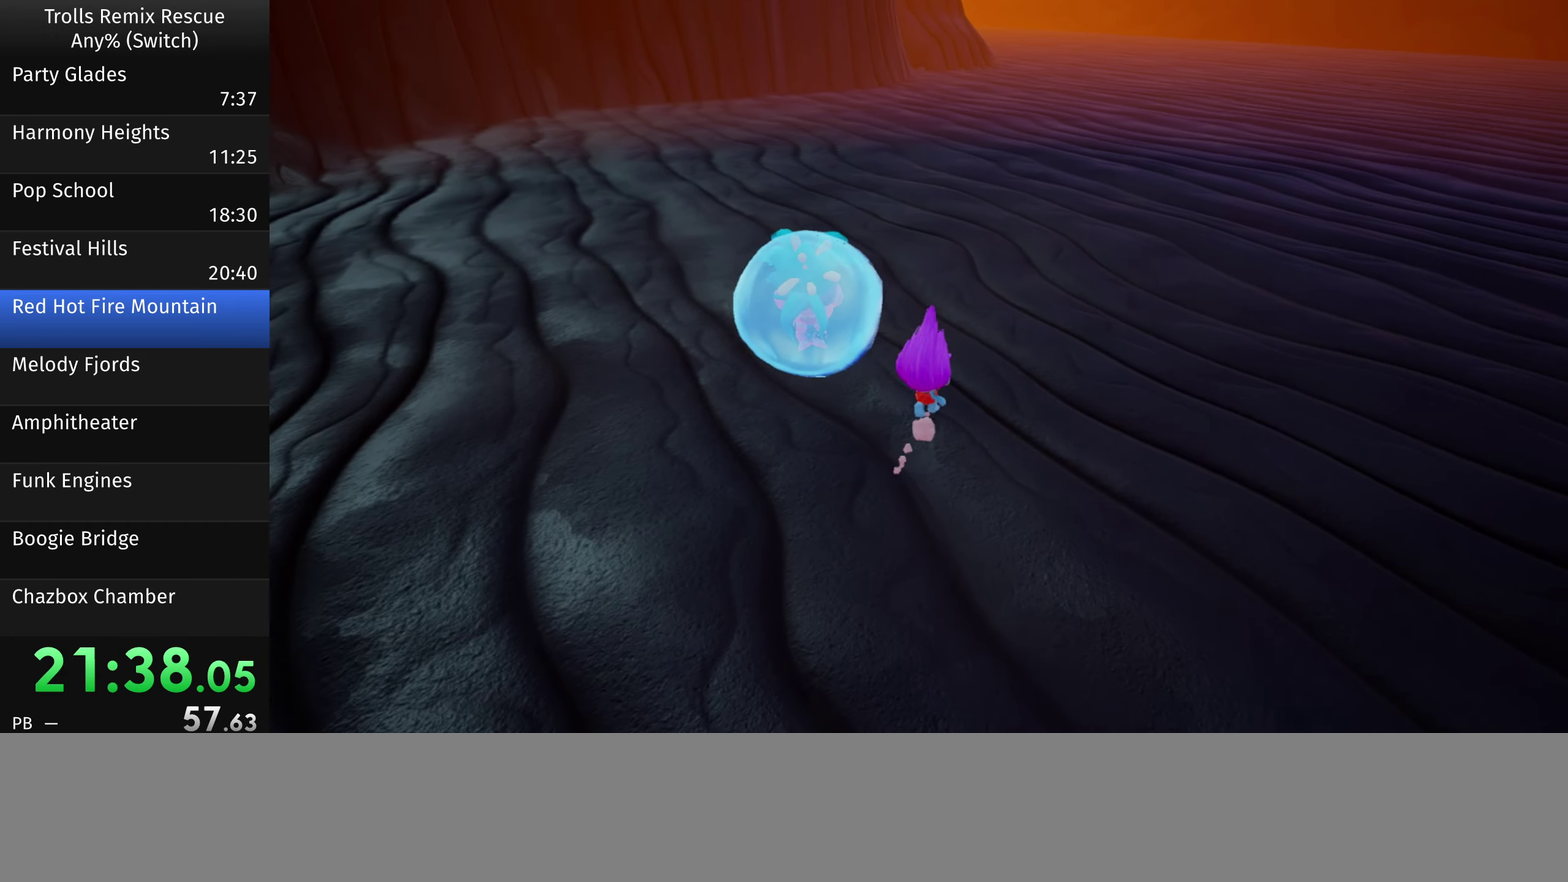
{"buttons": [], "left_stick": "up", "right_stick": "center", "events": [[450, "left_stick", "up"]]}
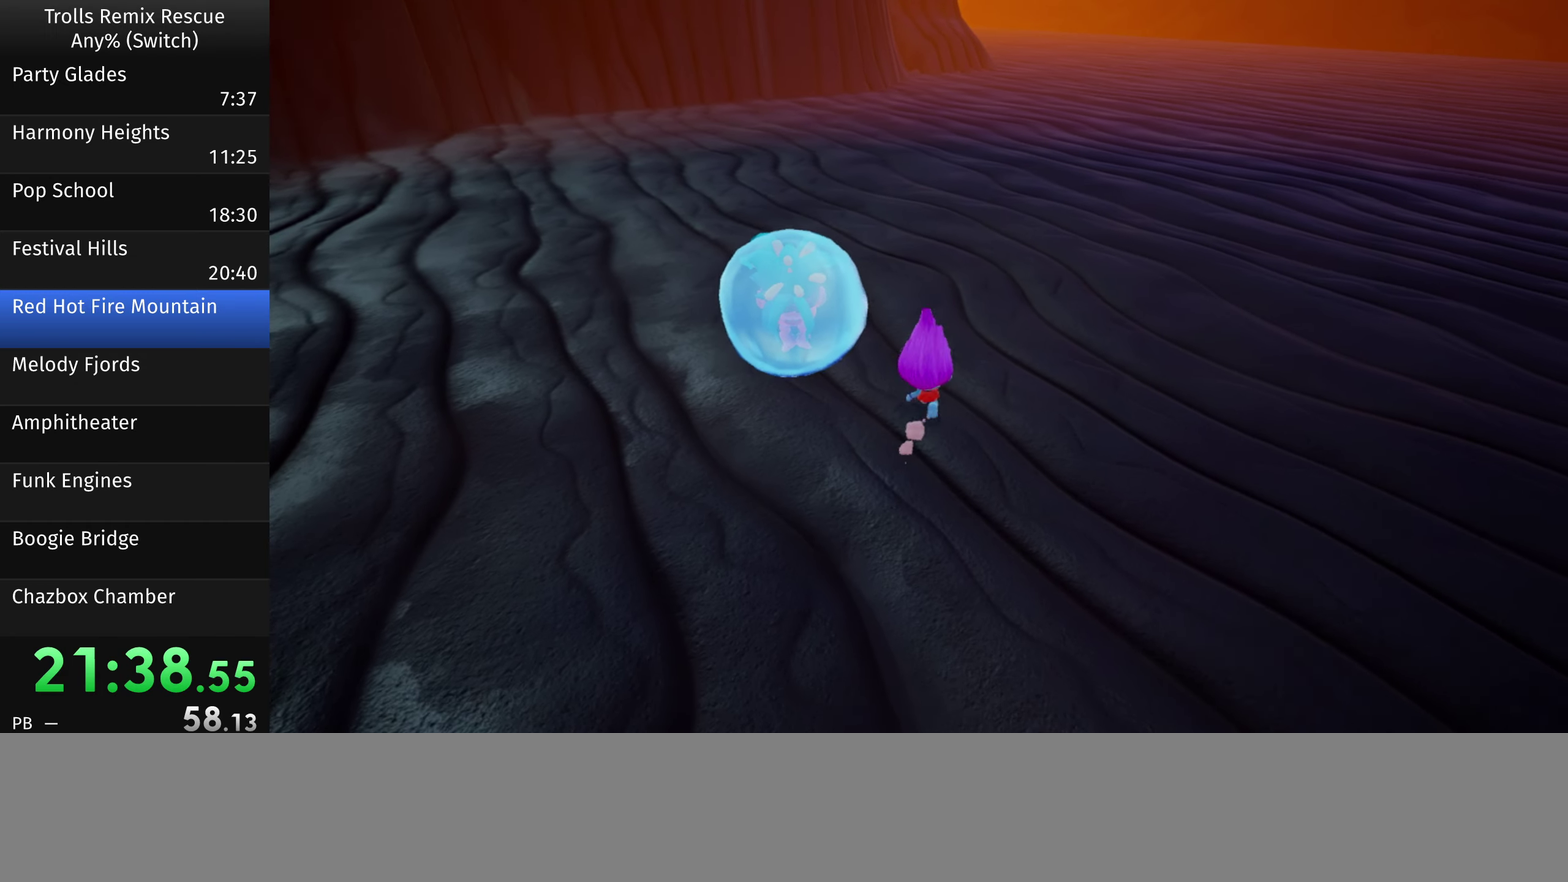
{"buttons": [], "left_stick": "up", "right_stick": "center", "events": [[150, "right_stick", "right"], [217, "right_stick", "up-right"], [317, "right_stick", "center"]]}
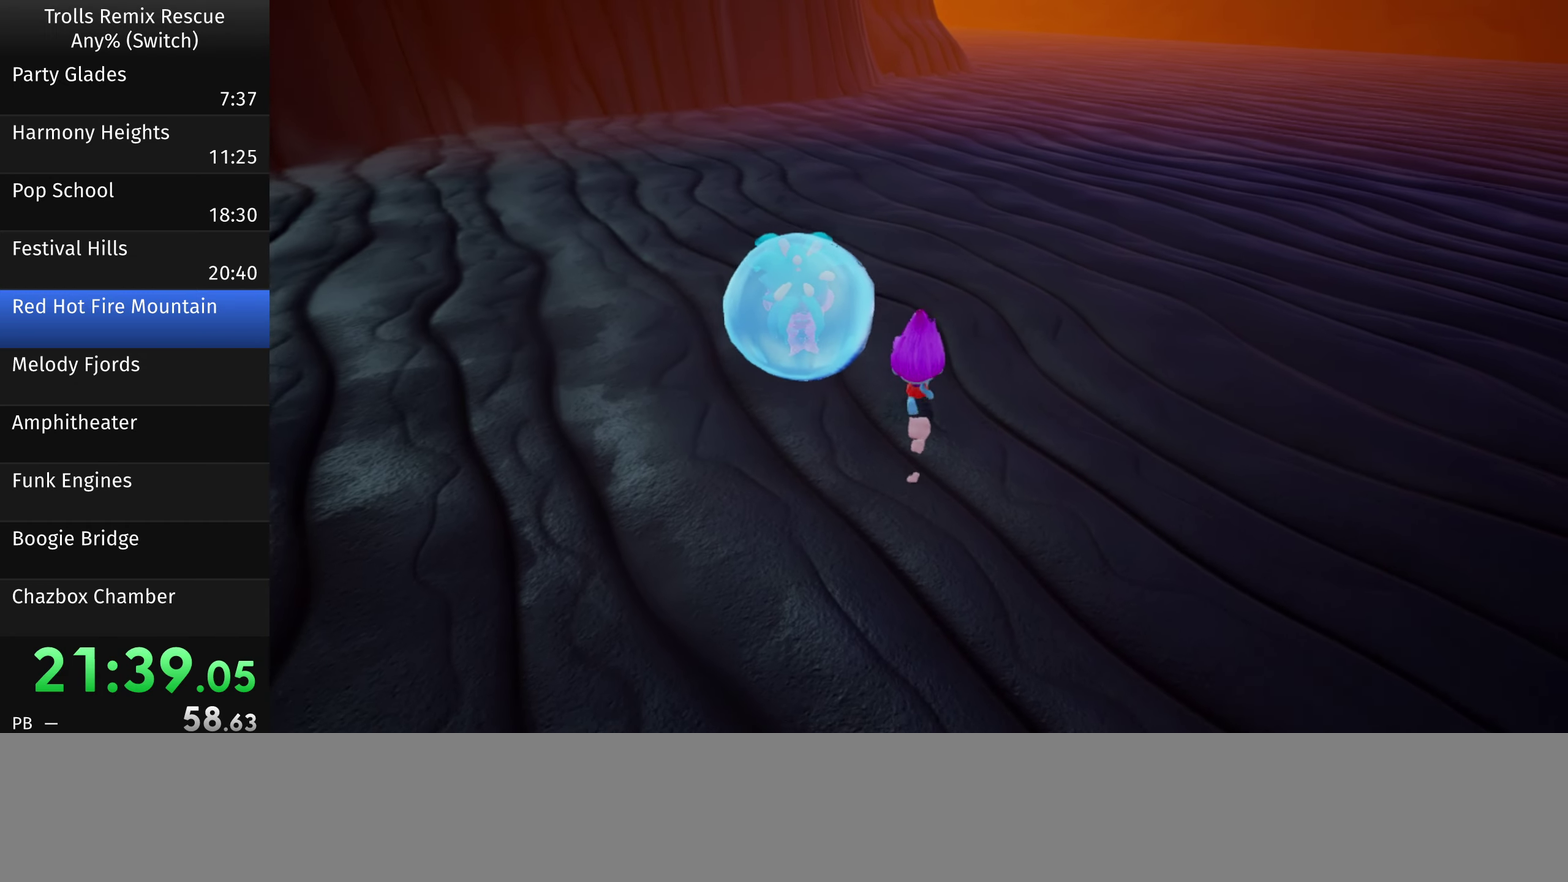
{"buttons": [], "left_stick": "up", "right_stick": "center", "events": [[217, "right_stick", "right"], [417, "right_stick", "center"]]}
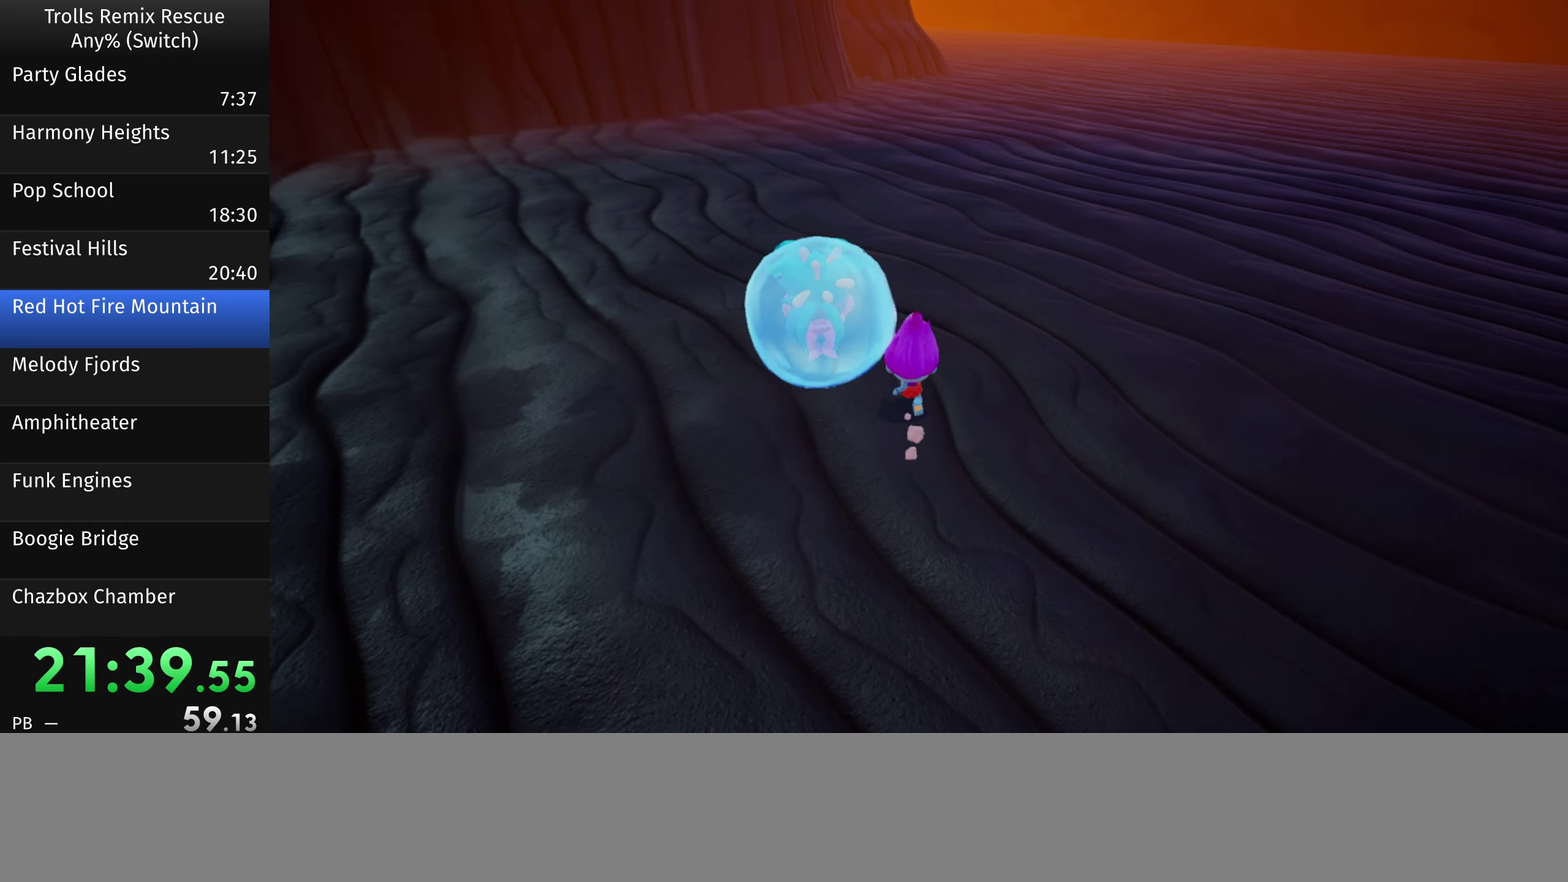
{"buttons": [], "left_stick": "up", "right_stick": "center", "events": []}
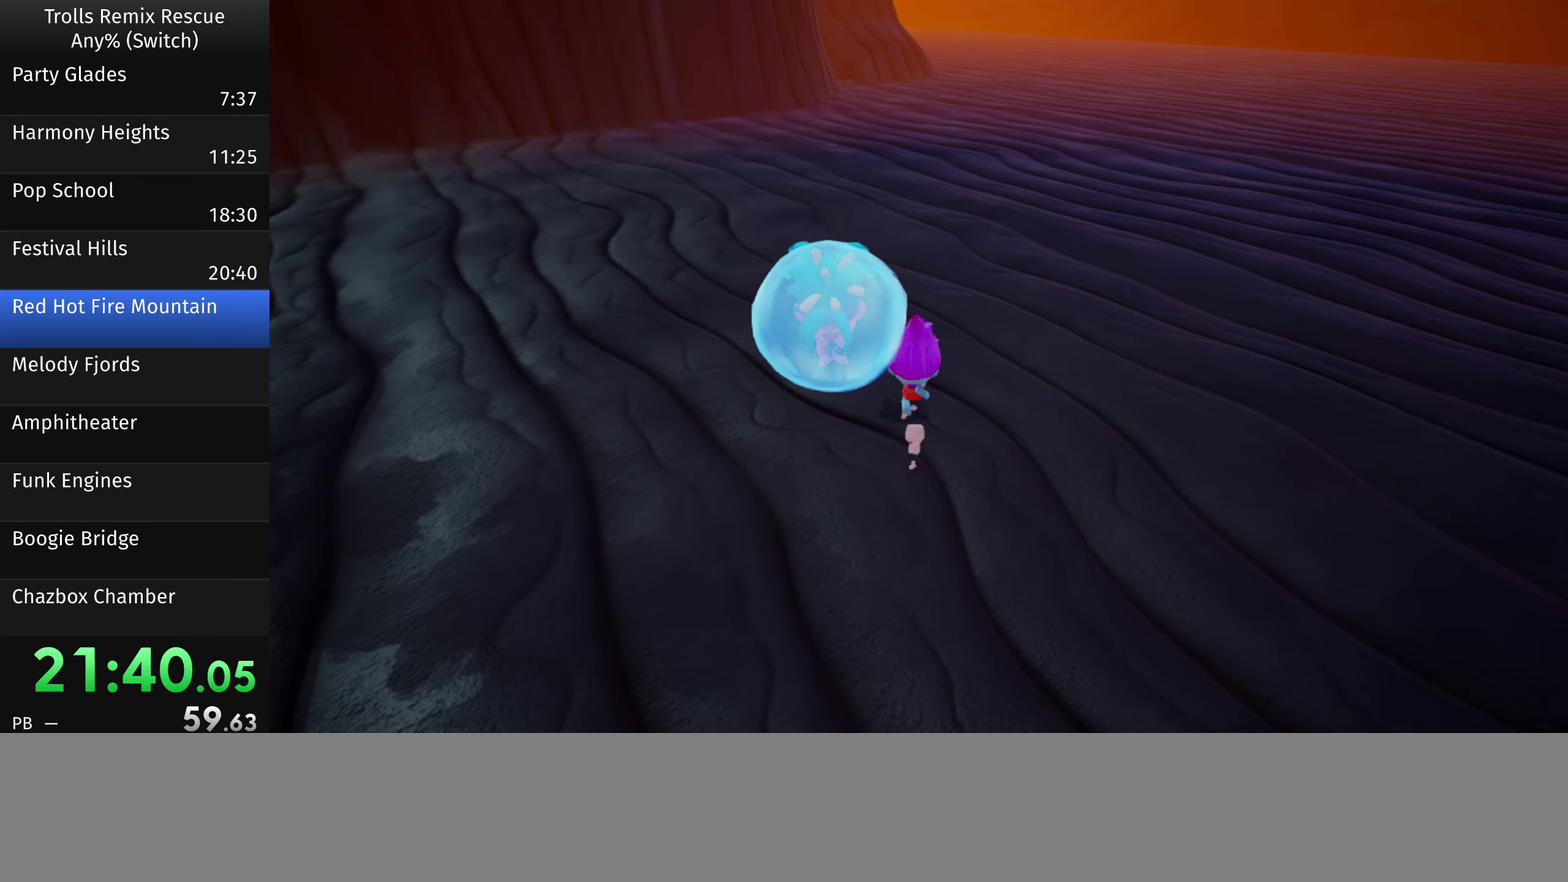
{"buttons": [], "left_stick": "up", "right_stick": "center", "events": []}
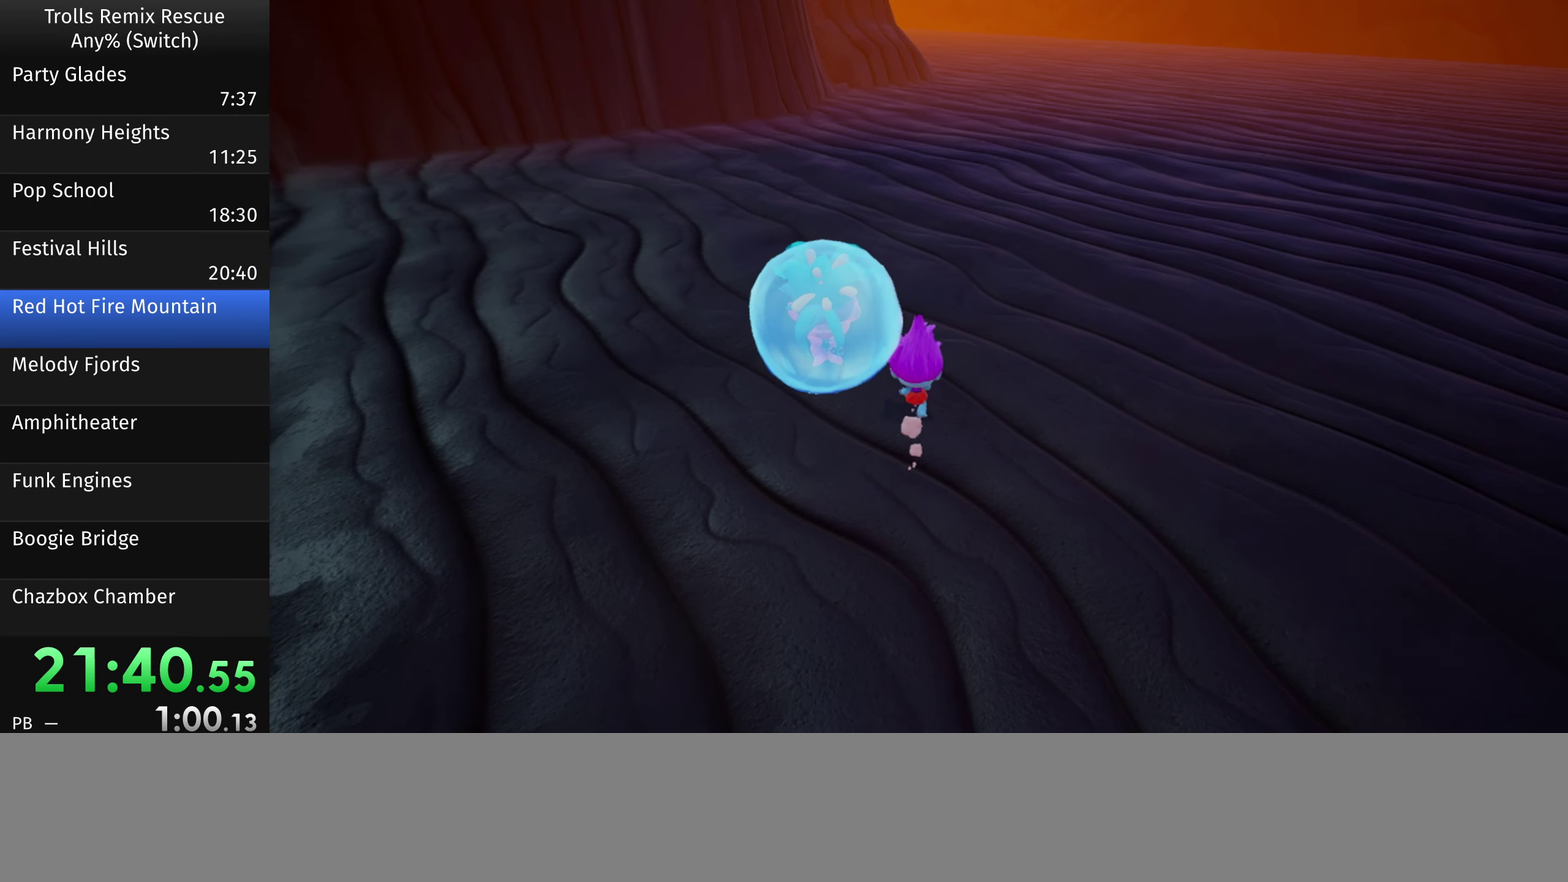
{"buttons": [], "left_stick": "up-right", "right_stick": "center", "events": [[150, "left_stick", "up-right"]]}
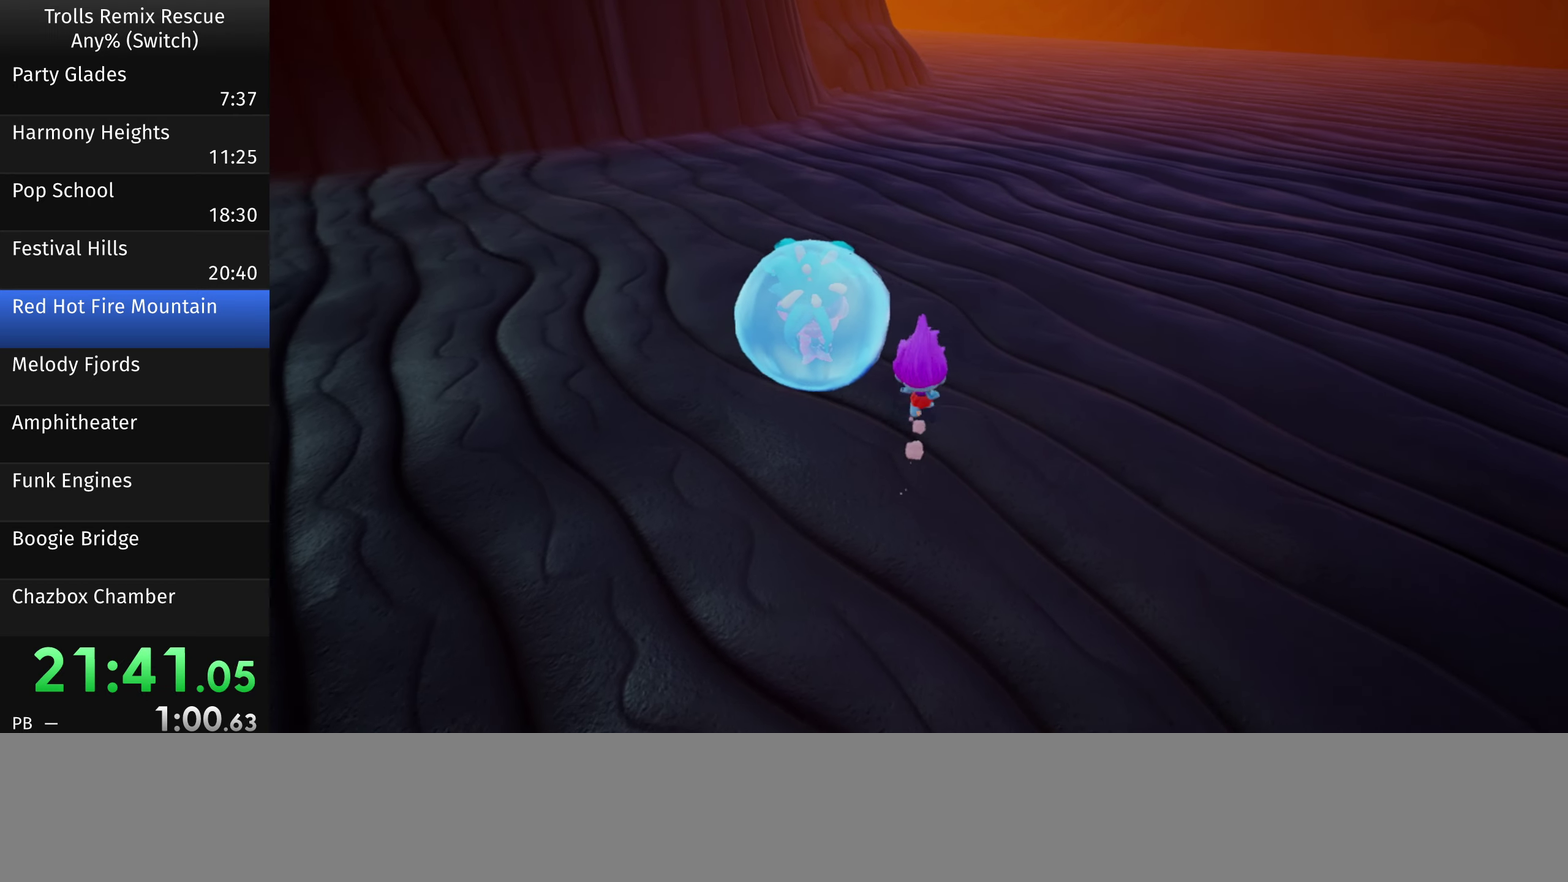
{"buttons": [], "left_stick": "up", "right_stick": "center", "events": [[184, "left_stick", "up"]]}